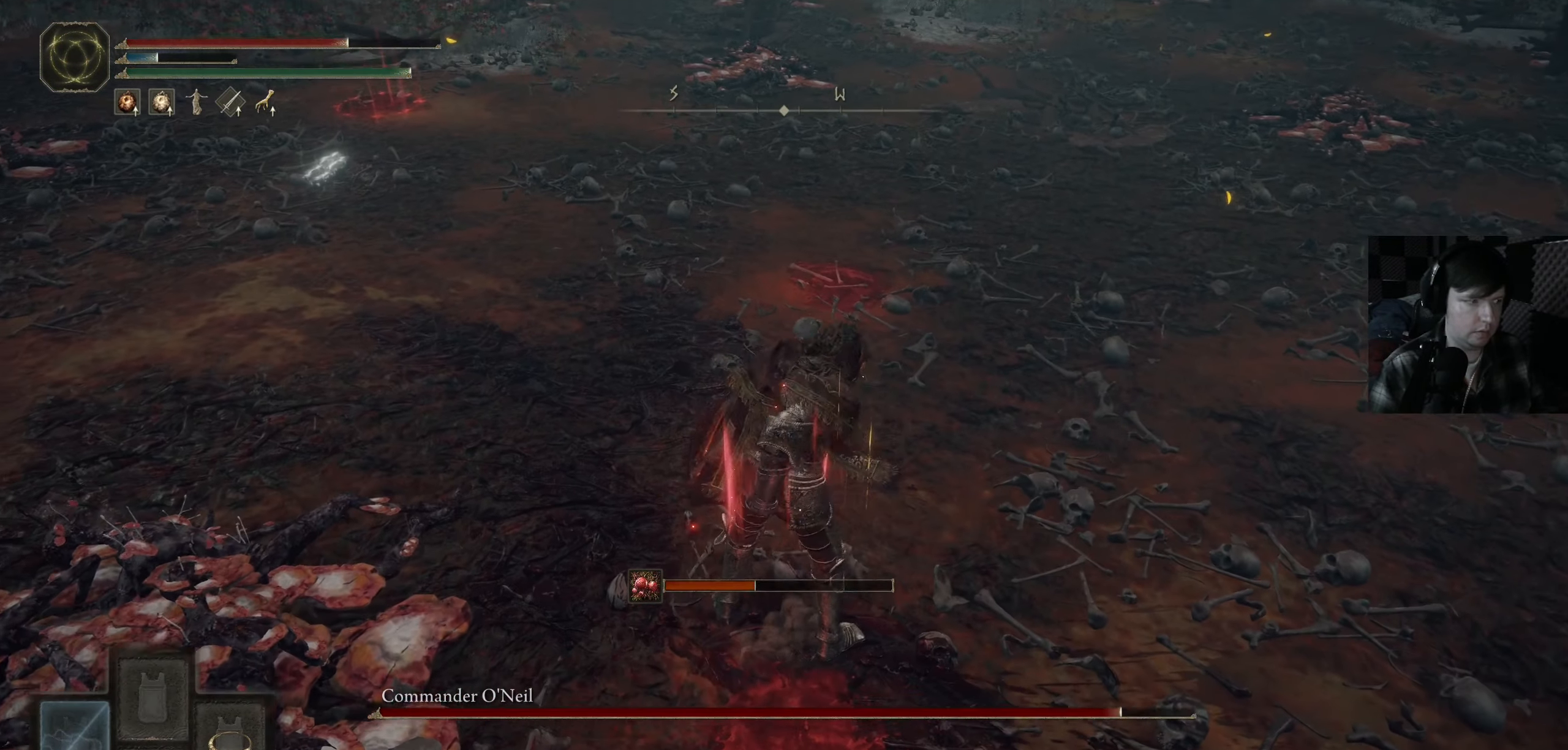
Gameplay with a controller (Xbox layout); each line is a JSON object with the inputs held at the frame after it. "events" lists button and stick changes between this image and that frame as [ms after this image, input, new state], when the widget could be followed in between.
{"buttons": ["Y"], "left_stick": "up-right", "right_stick": "center", "events": [[34, "left_stick", "up-right"]]}
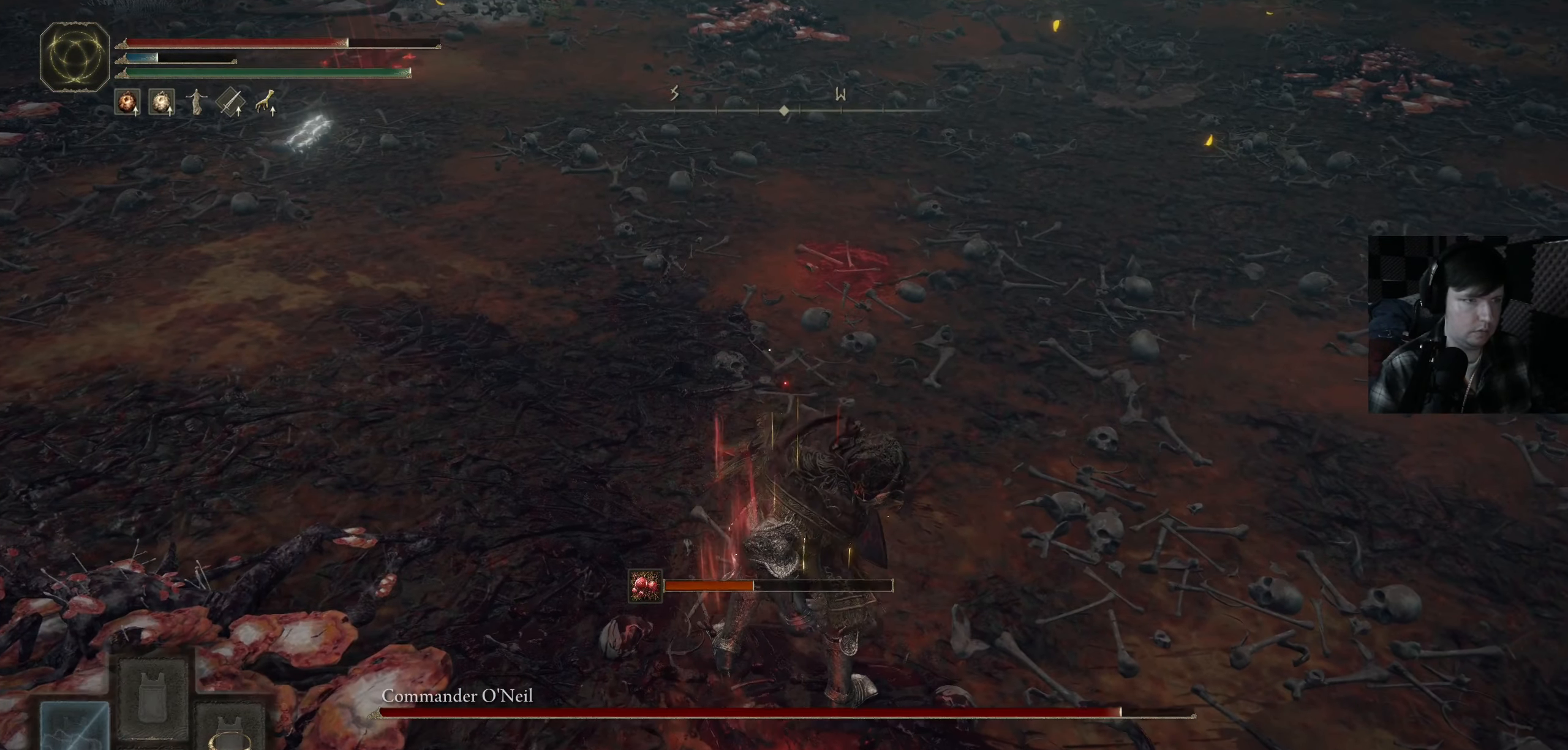
{"buttons": [], "left_stick": "up-right", "right_stick": "center", "events": [[100, "Y", "up"], [167, "left_stick", "up"], [334, "B", "down"], [433, "B", "up"], [483, "left_stick", "up-right"]]}
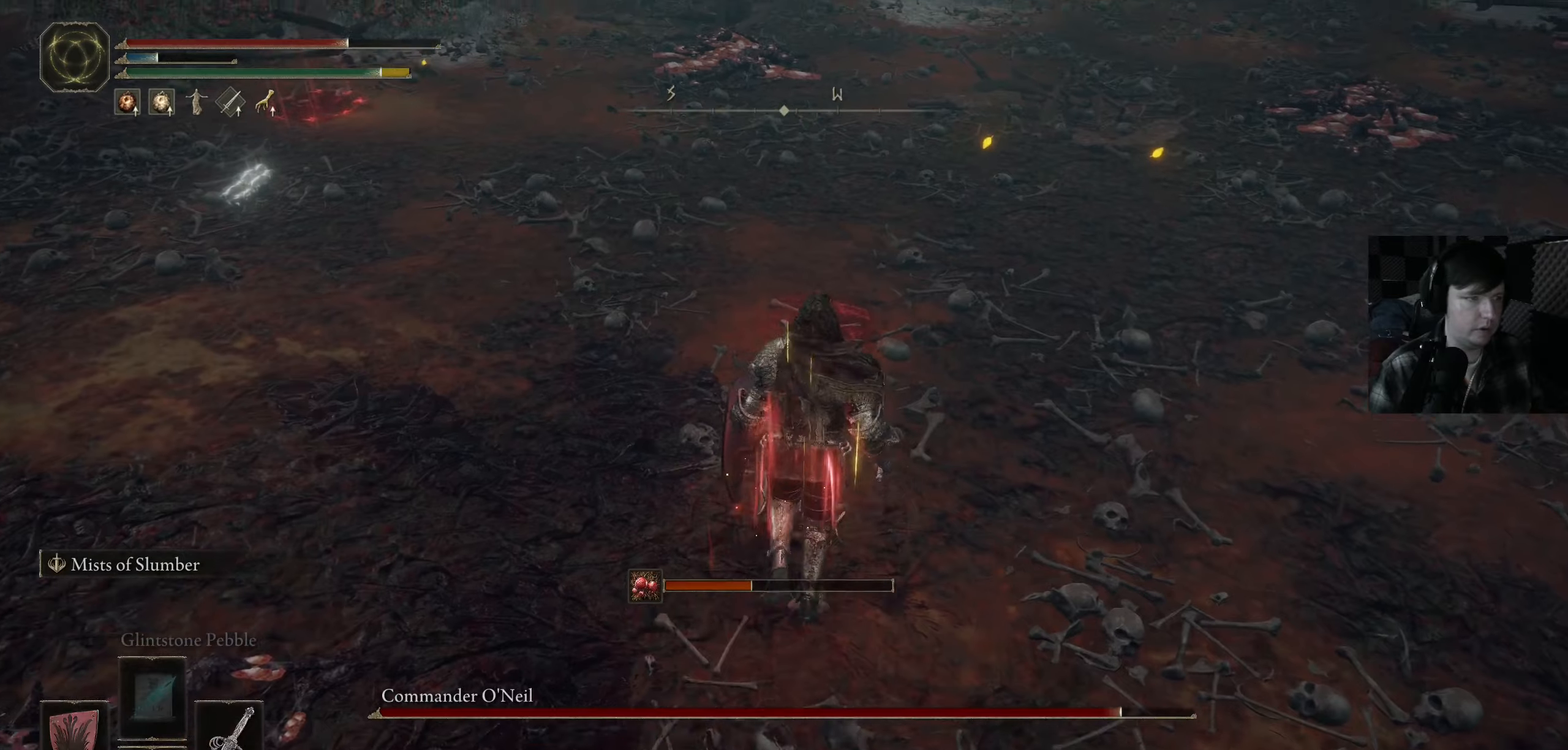
{"buttons": ["Y"], "left_stick": "center", "right_stick": "center", "events": [[216, "Y", "down"], [500, "left_stick", "center"]]}
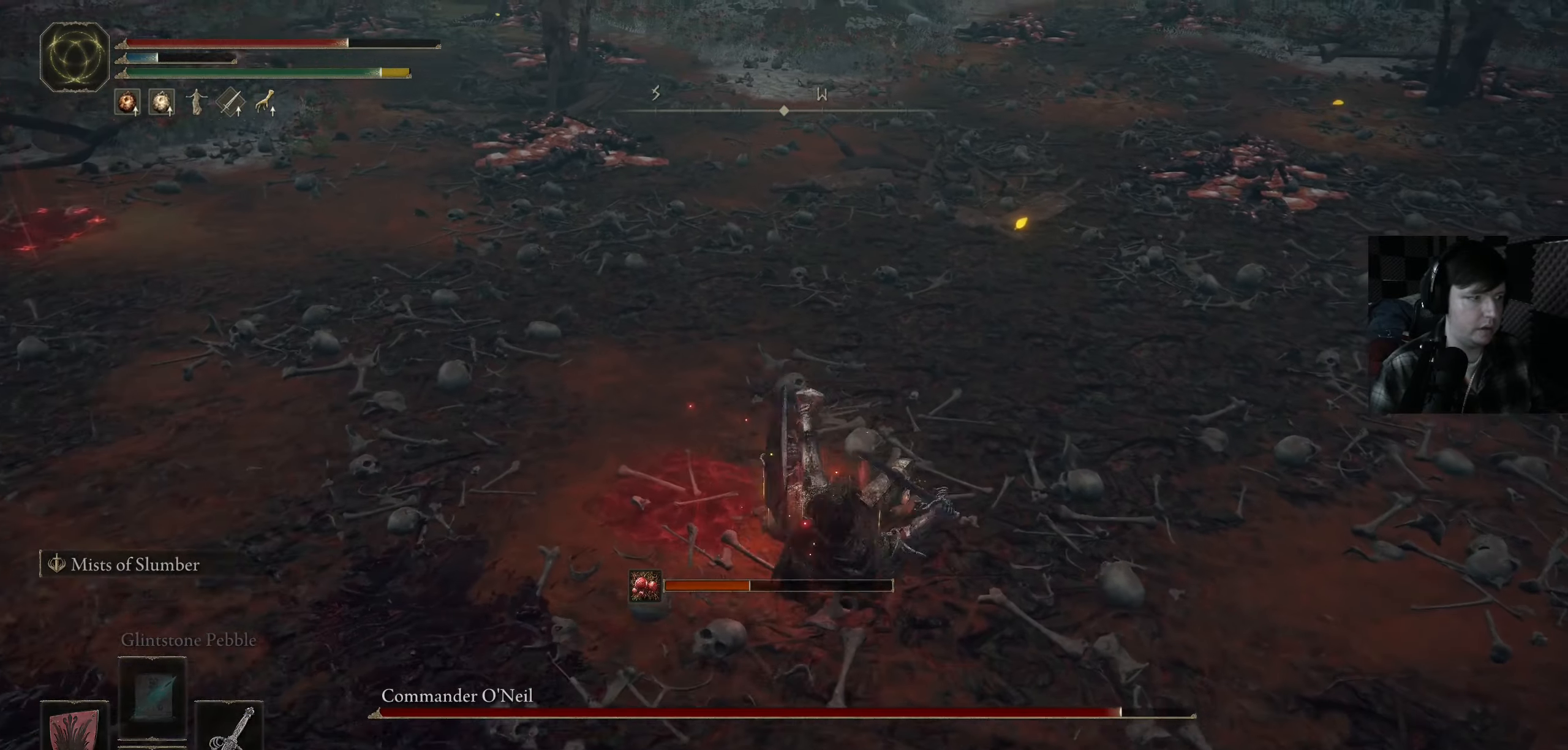
{"buttons": ["Y"], "left_stick": "up-right", "right_stick": "center", "events": [[250, "DPAD_RIGHT", "down"], [333, "DPAD_RIGHT", "up"], [466, "left_stick", "up-right"]]}
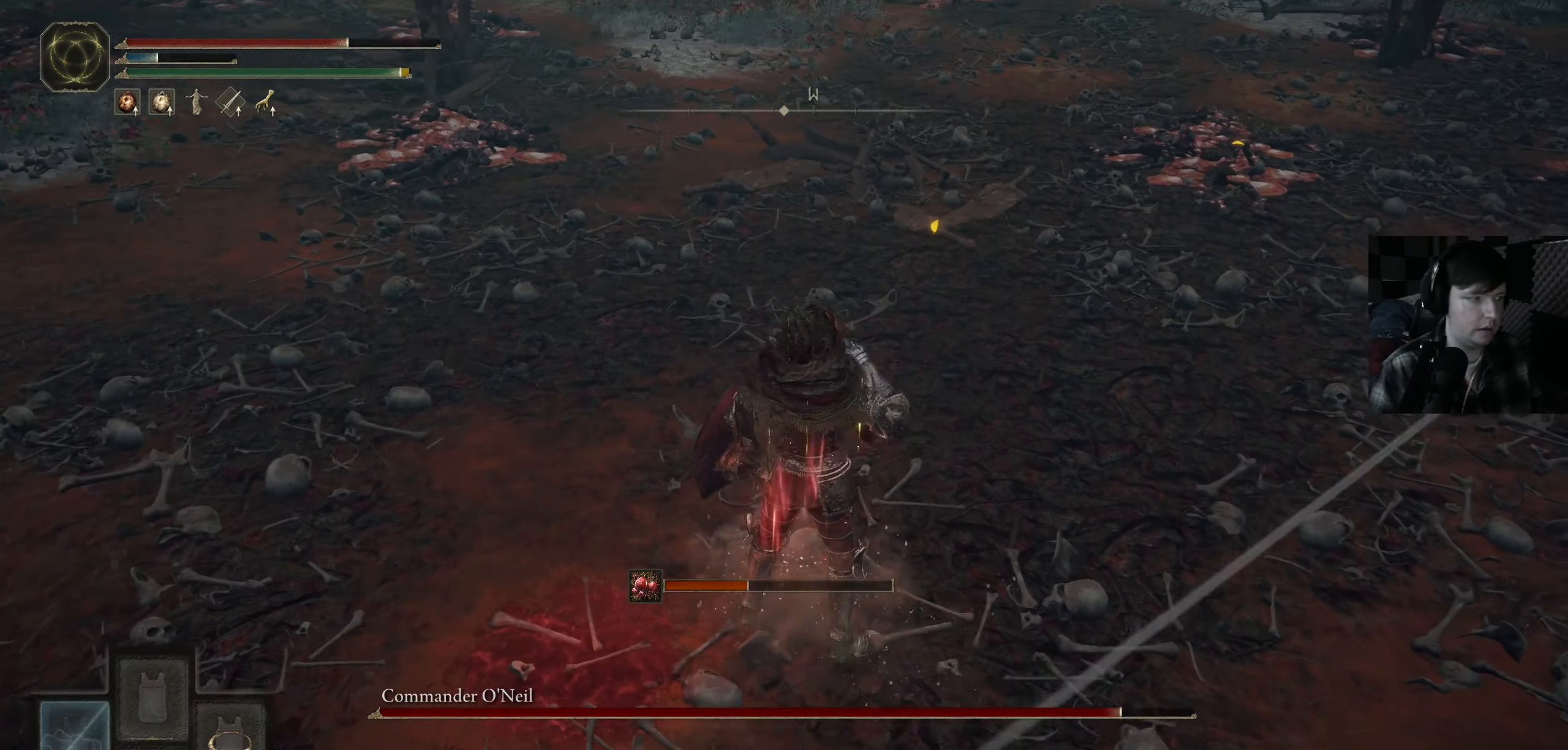
{"buttons": [], "left_stick": "up-right", "right_stick": "center", "events": [[16, "Y", "up"]]}
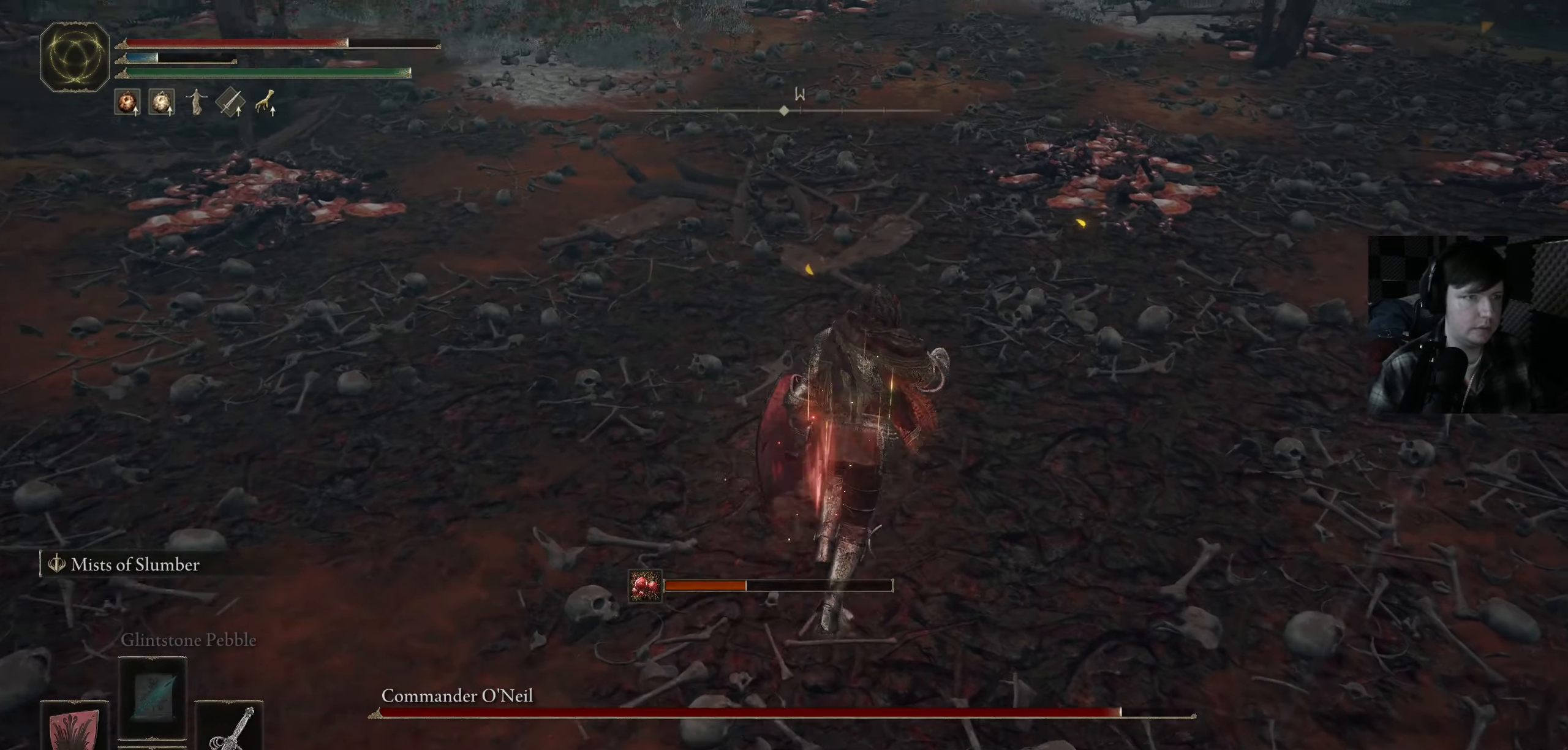
{"buttons": [], "left_stick": "up", "right_stick": "center", "events": [[116, "right_stick", "right"], [183, "right_stick", "up-right"], [200, "left_stick", "up"], [450, "right_stick", "center"]]}
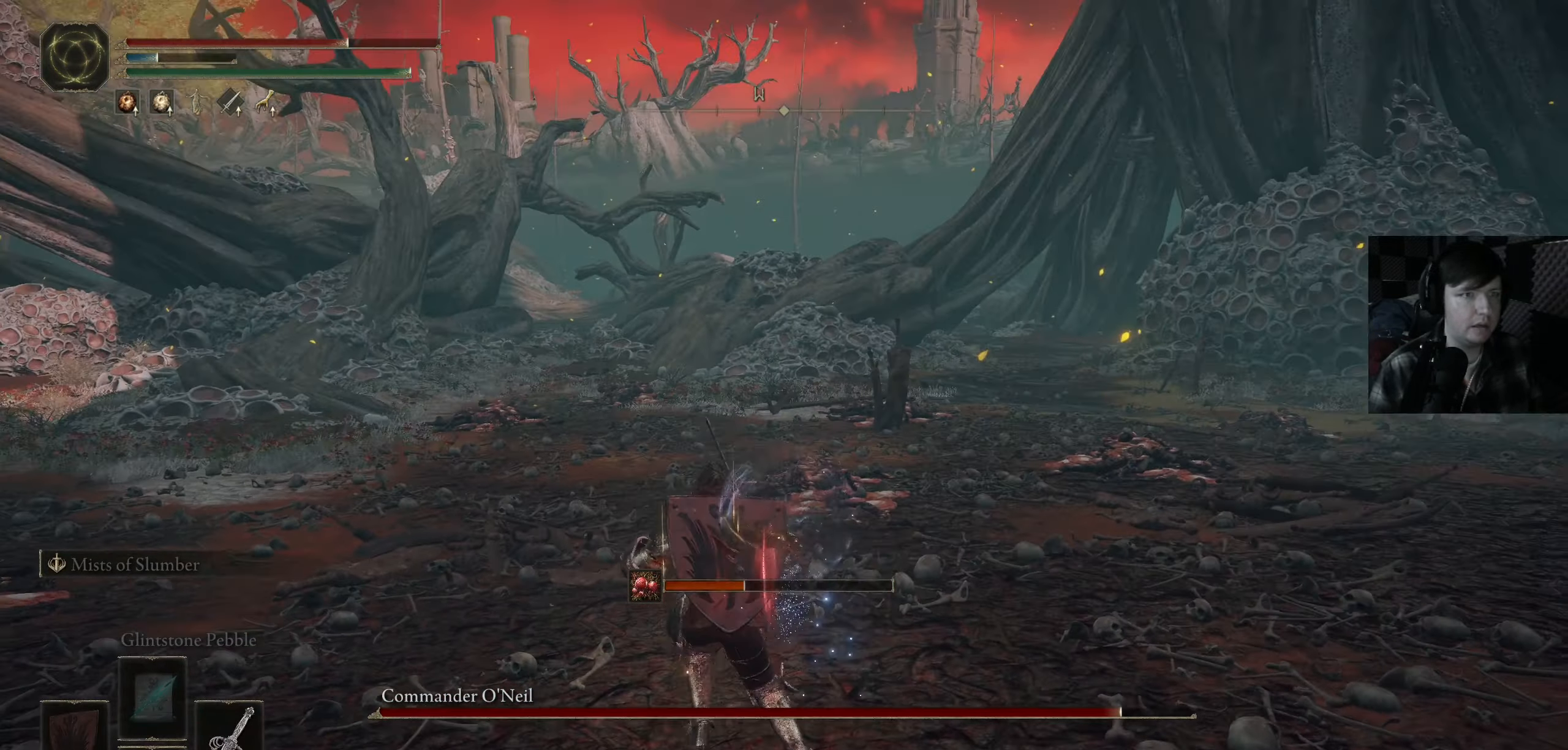
{"buttons": ["B"], "left_stick": "up-right", "right_stick": "center", "events": [[83, "B", "down"], [233, "left_stick", "up-right"]]}
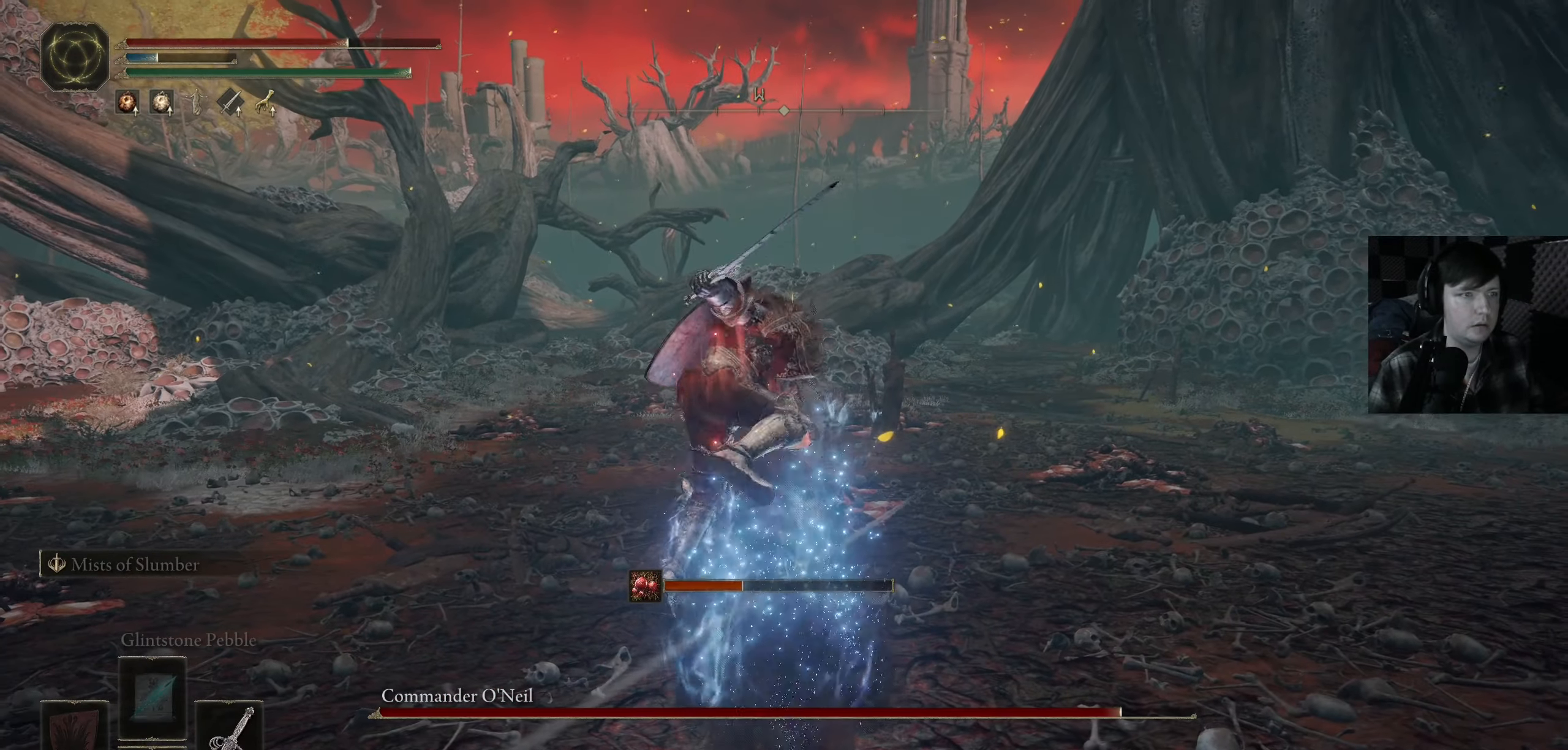
{"buttons": ["B"], "left_stick": "up-right", "right_stick": "center", "events": []}
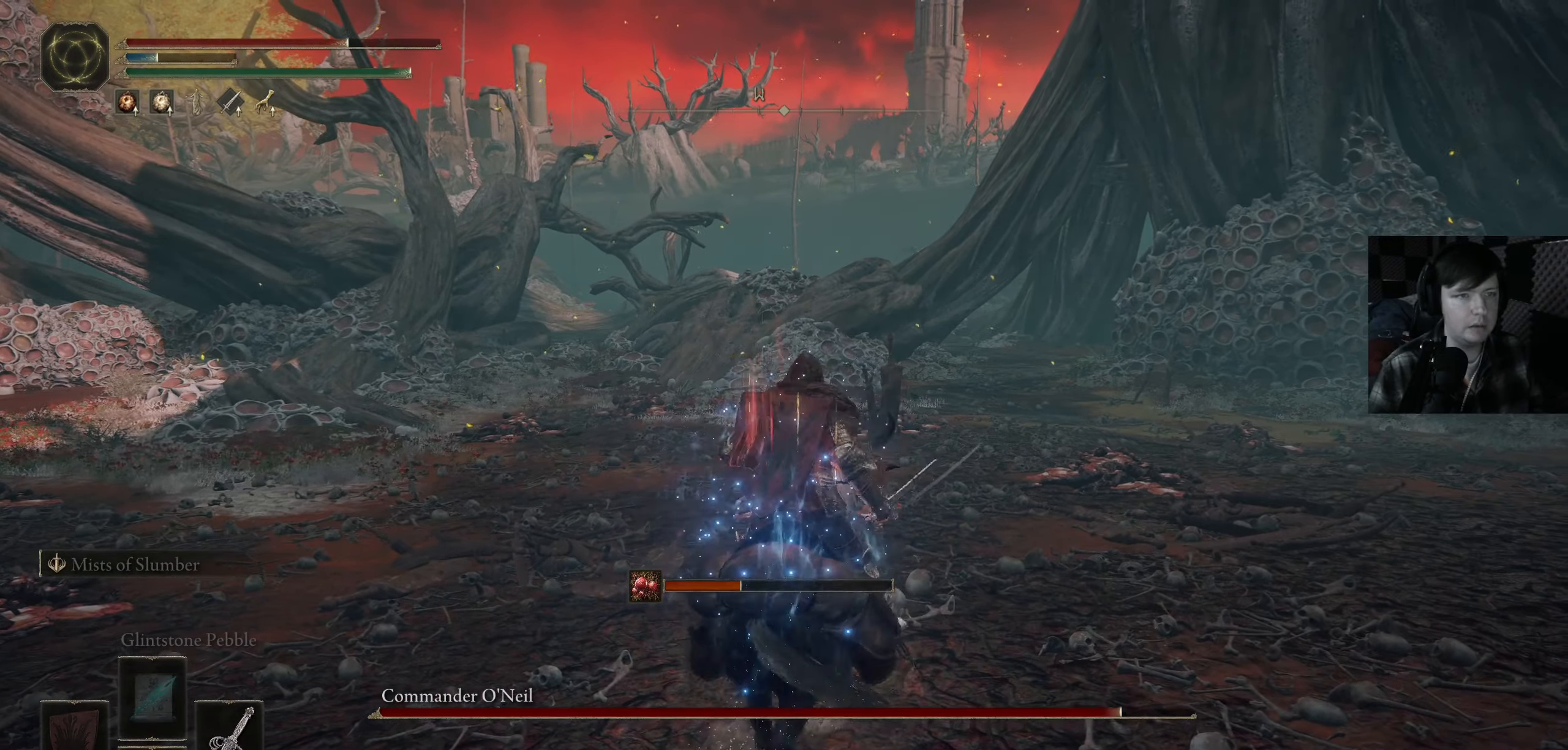
{"buttons": ["B"], "left_stick": "up", "right_stick": "center", "events": [[283, "left_stick", "up"]]}
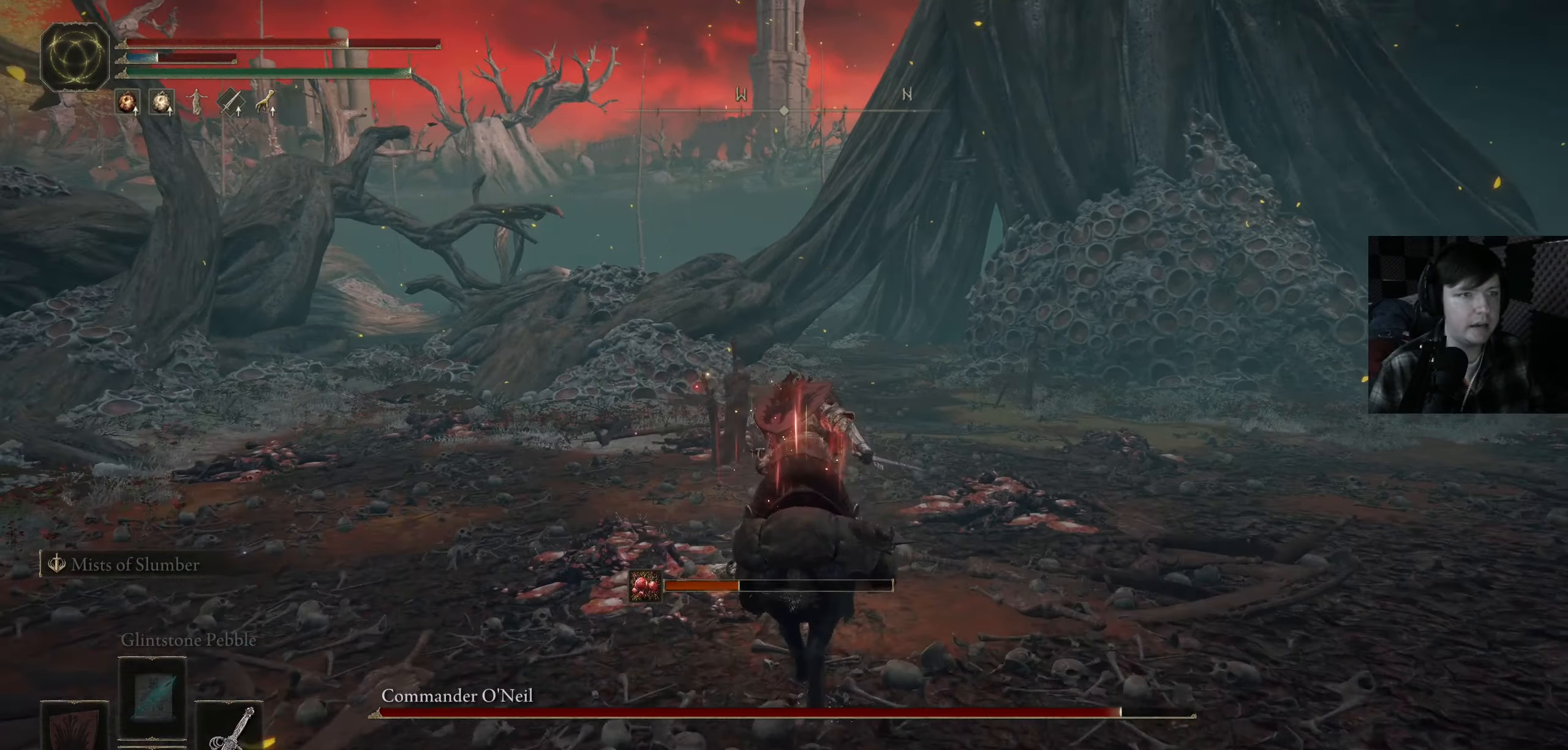
{"buttons": [], "left_stick": "up", "right_stick": "center", "events": [[500, "B", "up"]]}
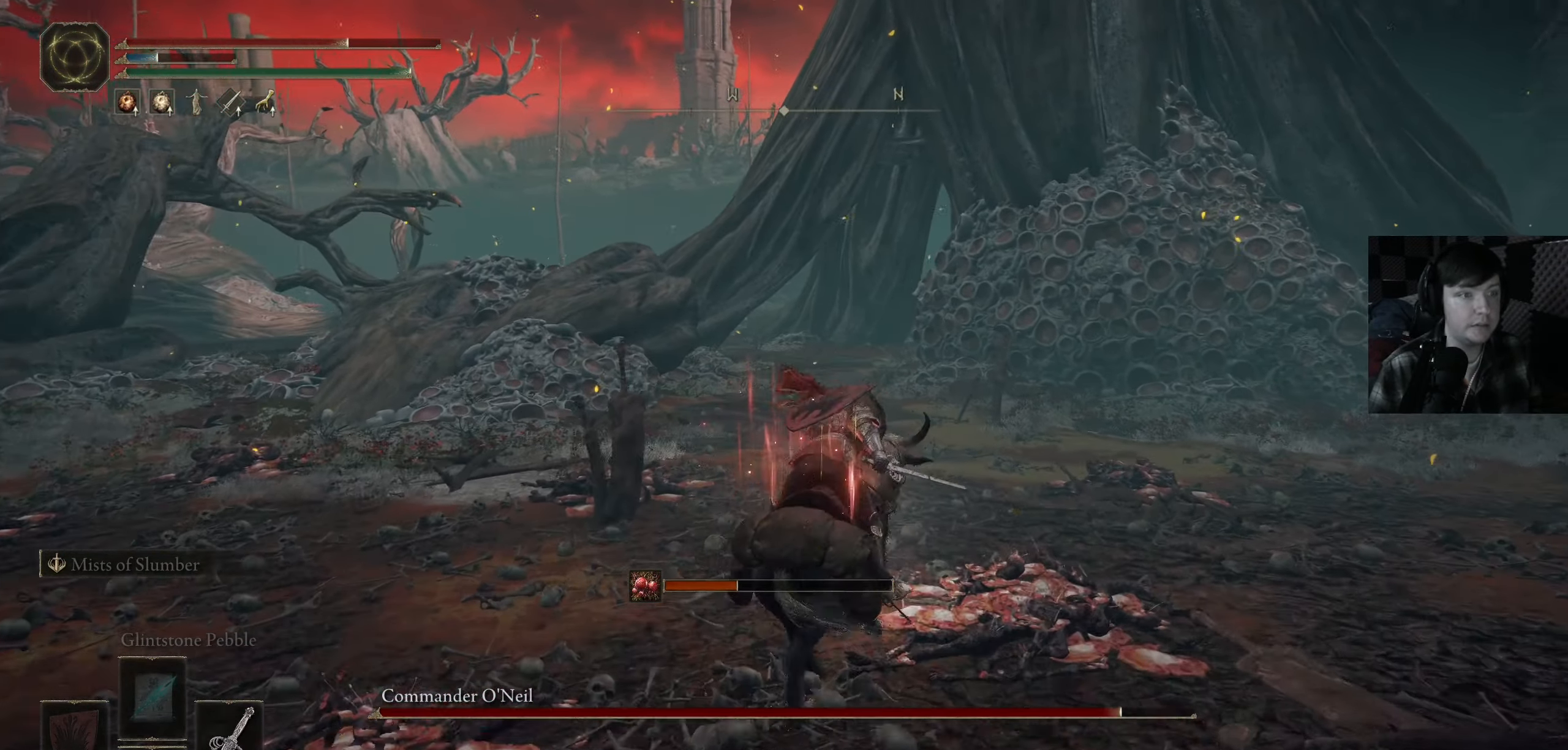
{"buttons": ["B"], "left_stick": "up", "right_stick": "center", "events": [[166, "B", "down"]]}
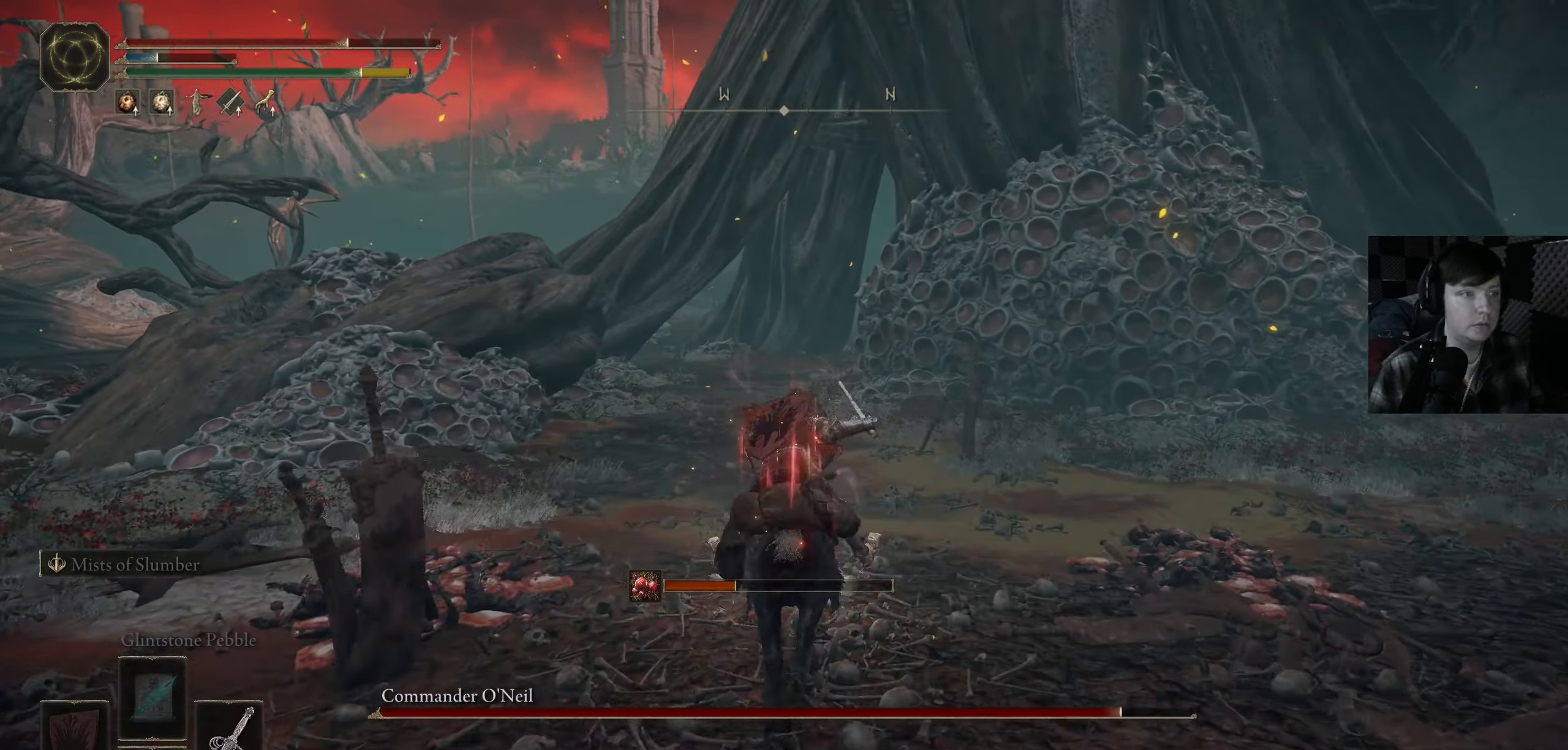
{"buttons": ["B"], "left_stick": "up", "right_stick": "center", "events": []}
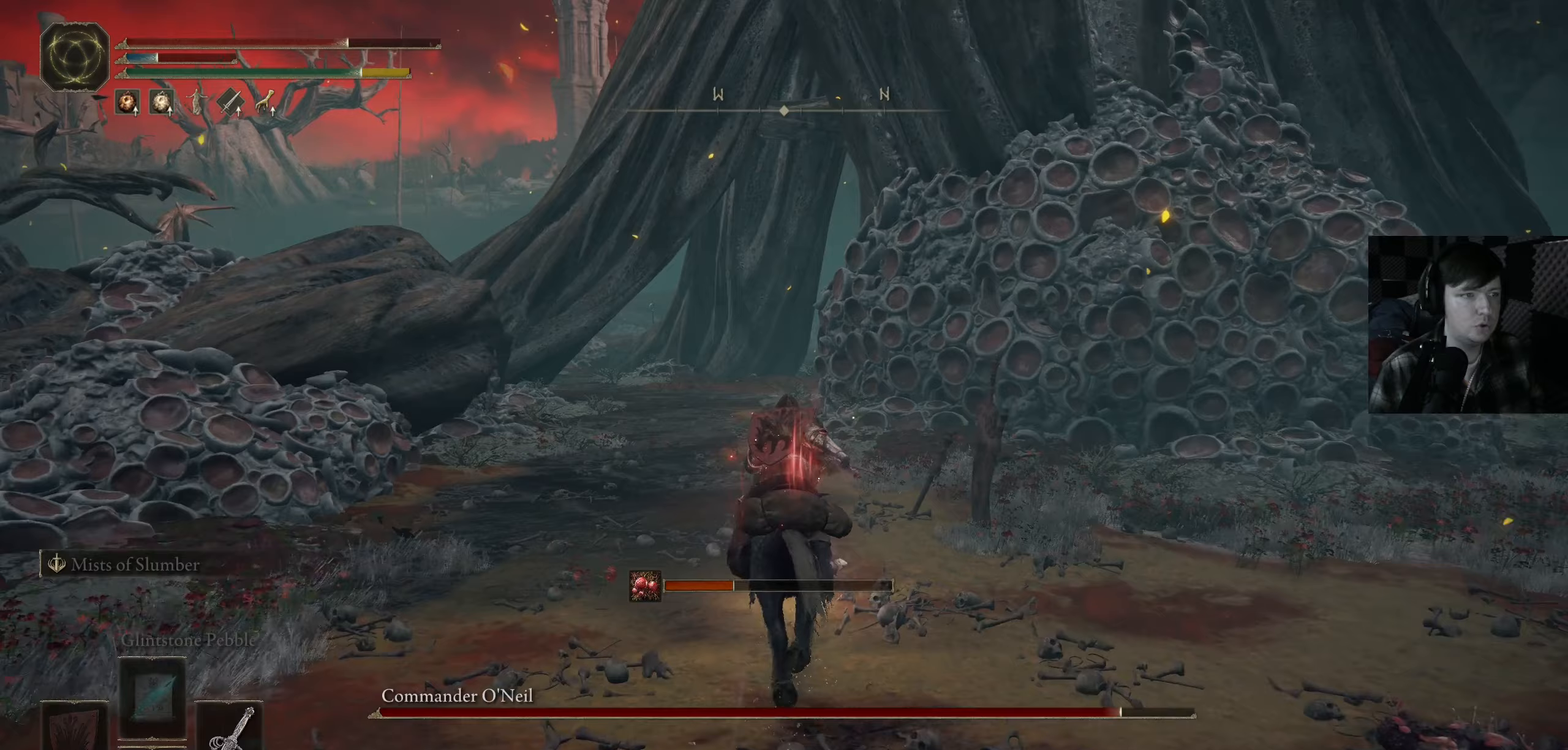
{"buttons": ["B"], "left_stick": "up", "right_stick": "center", "events": []}
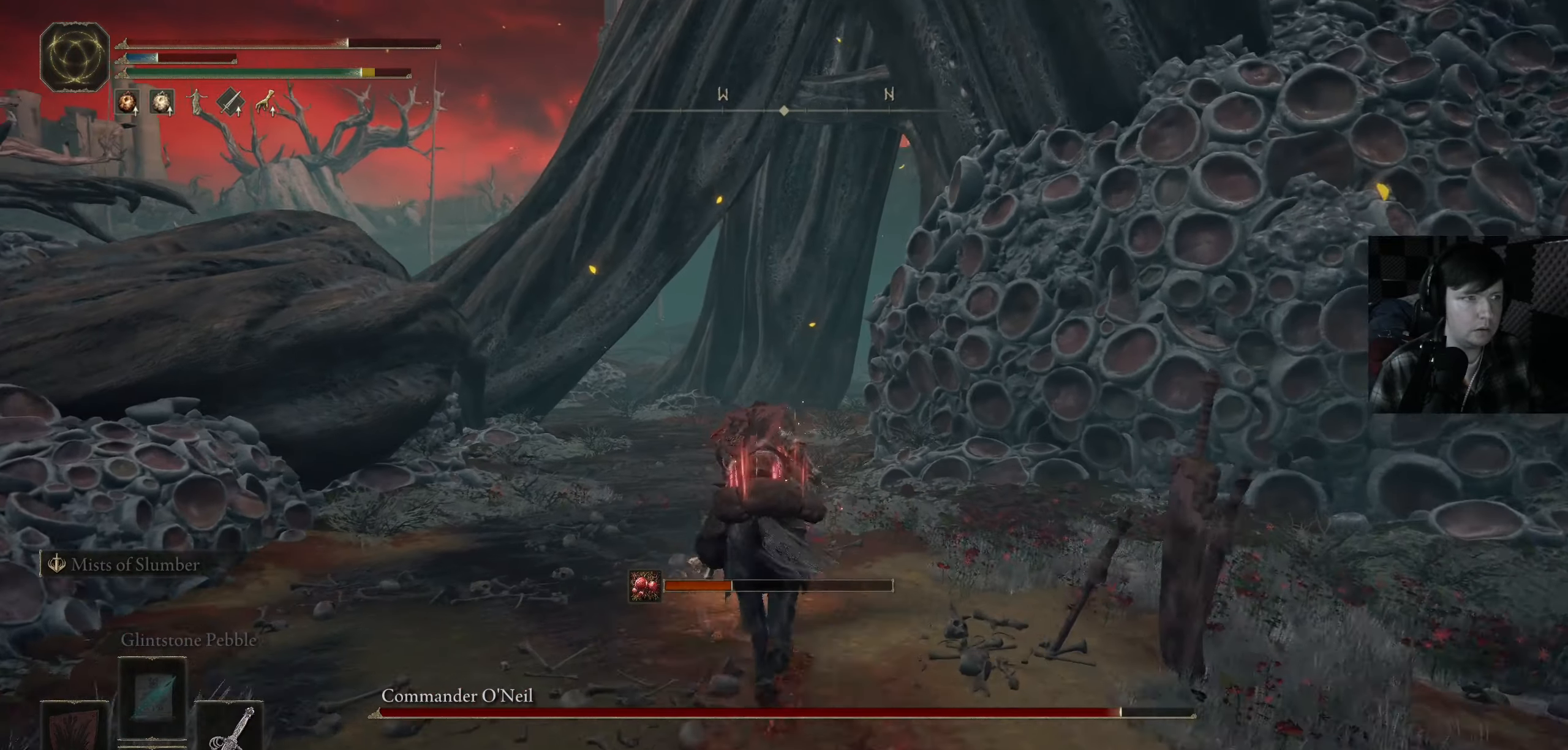
{"buttons": [], "left_stick": "up", "right_stick": "down-left", "events": [[100, "B", "up"], [350, "right_stick", "down-left"]]}
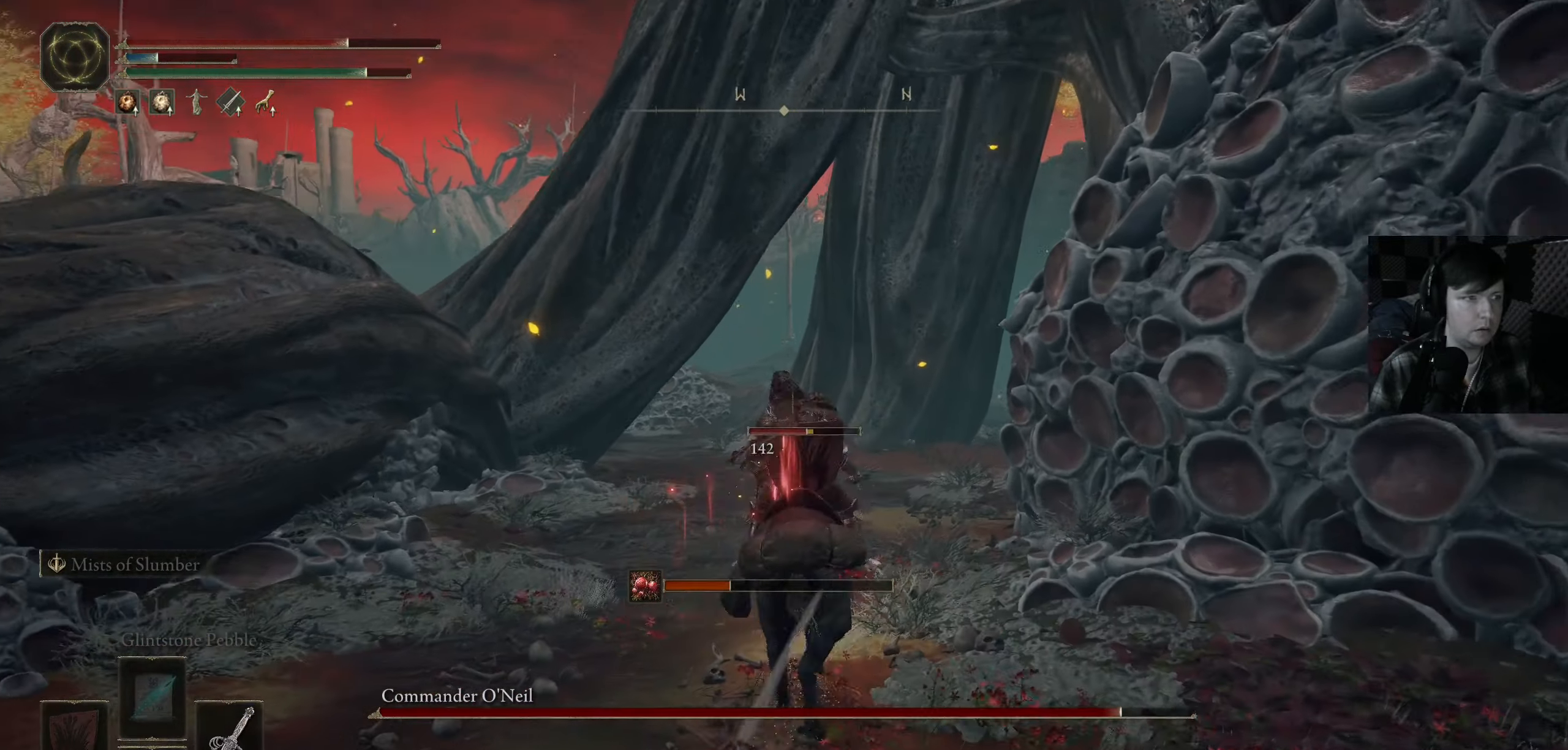
{"buttons": [], "left_stick": "up", "right_stick": "center", "events": [[50, "right_stick", "center"]]}
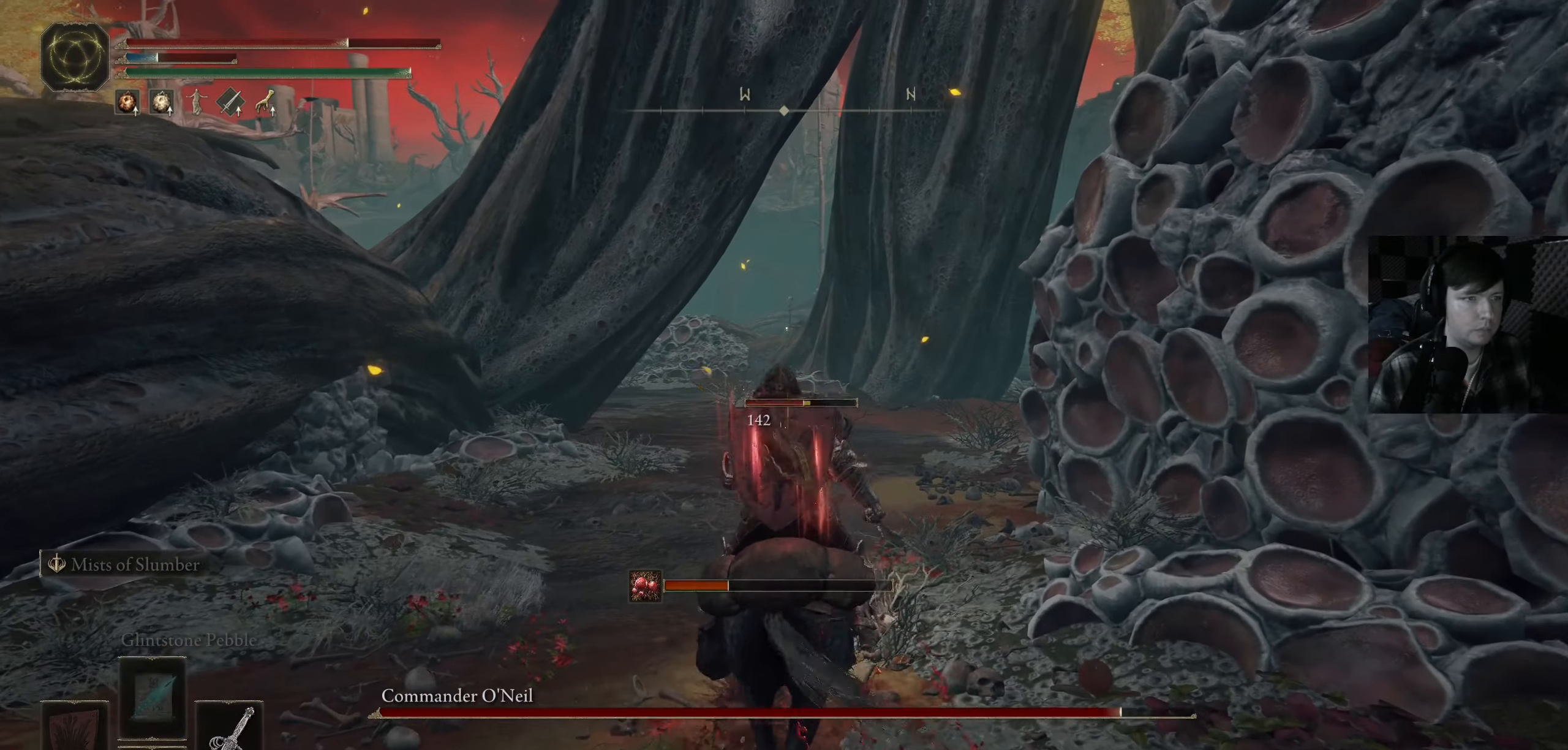
{"buttons": ["B"], "left_stick": "up", "right_stick": "center", "events": [[150, "B", "down"]]}
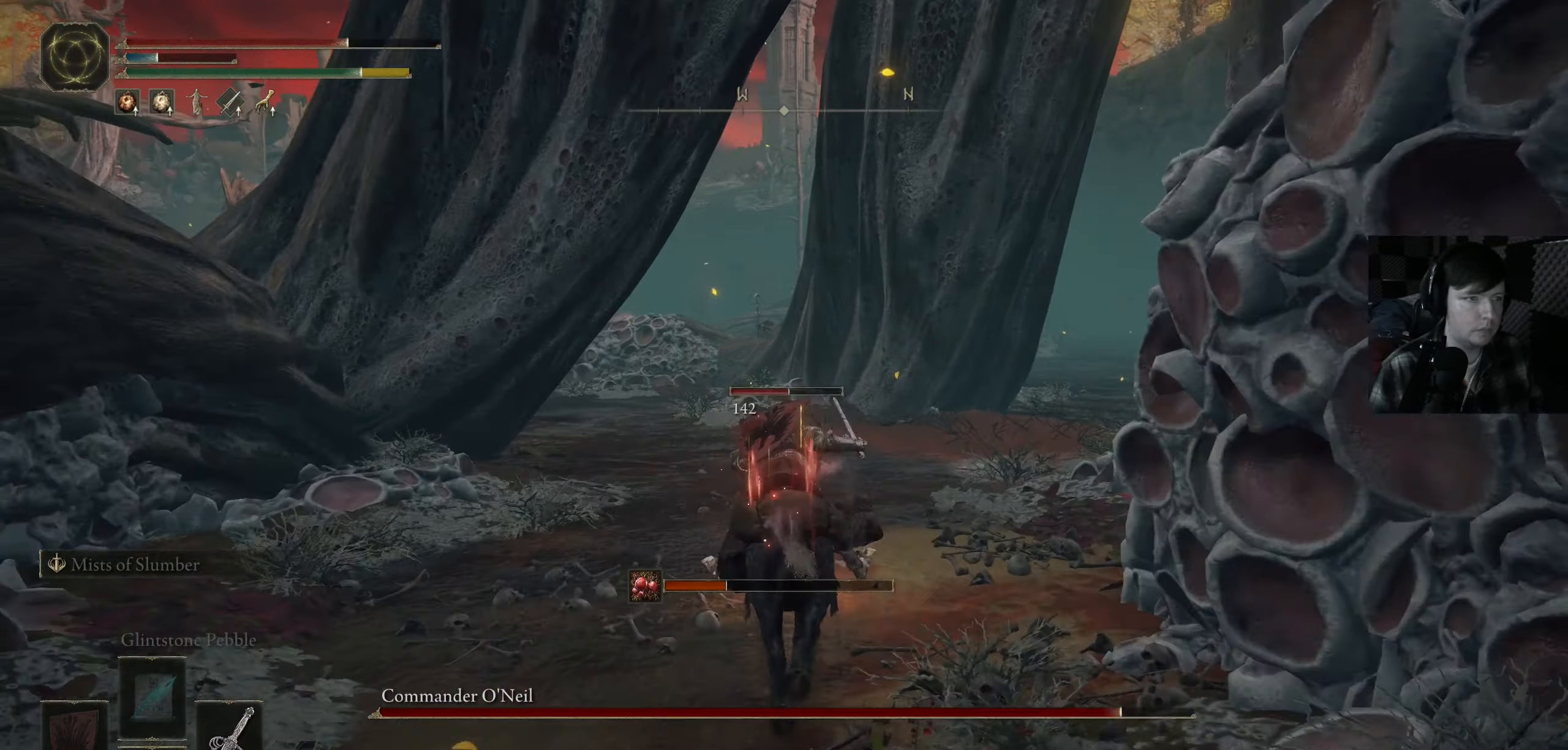
{"buttons": ["B"], "left_stick": "up", "right_stick": "center", "events": []}
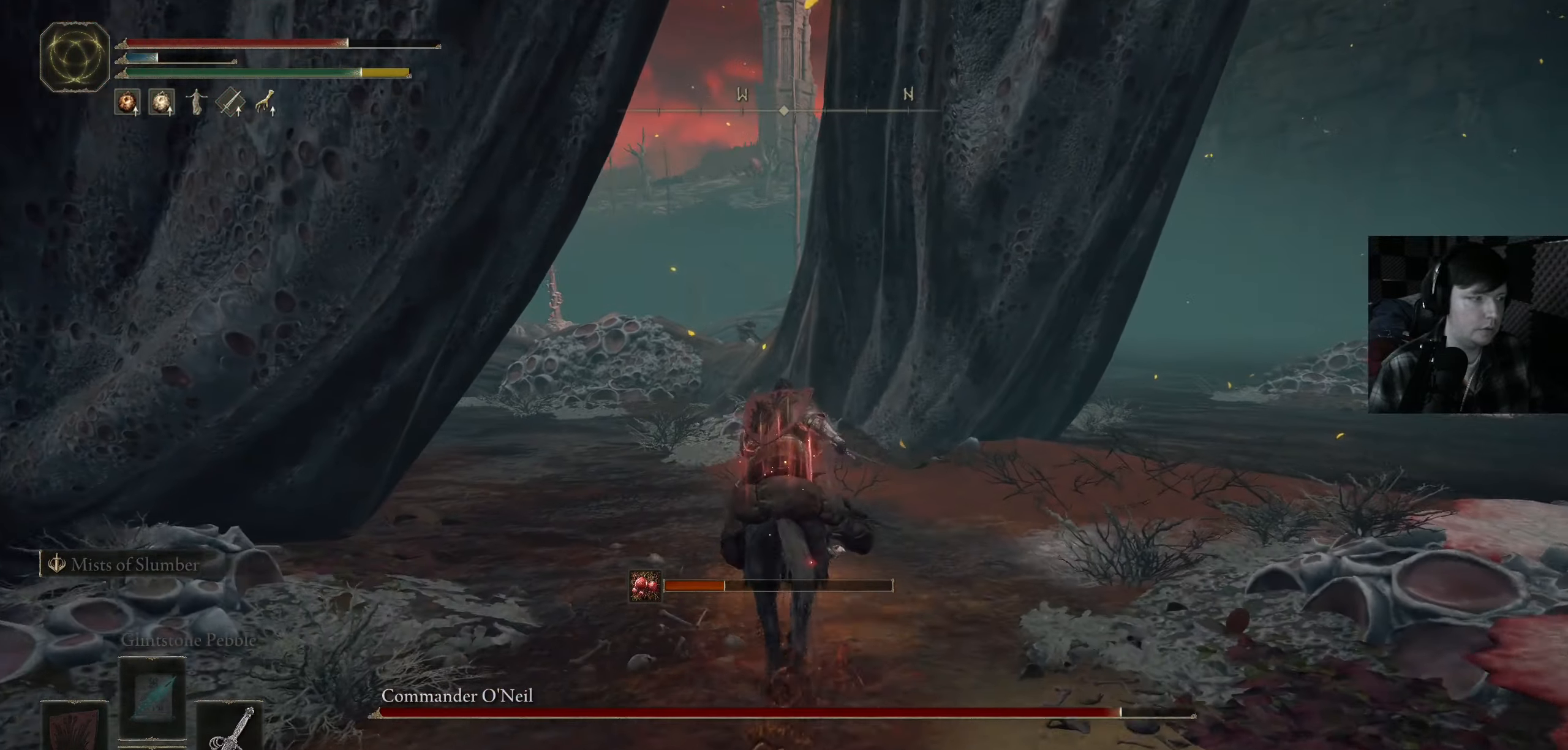
{"buttons": [], "left_stick": "up", "right_stick": "center", "events": [[33, "B", "up"], [67, "left_stick", "up-left"], [233, "right_stick", "down-left"], [333, "left_stick", "up"], [400, "right_stick", "center"]]}
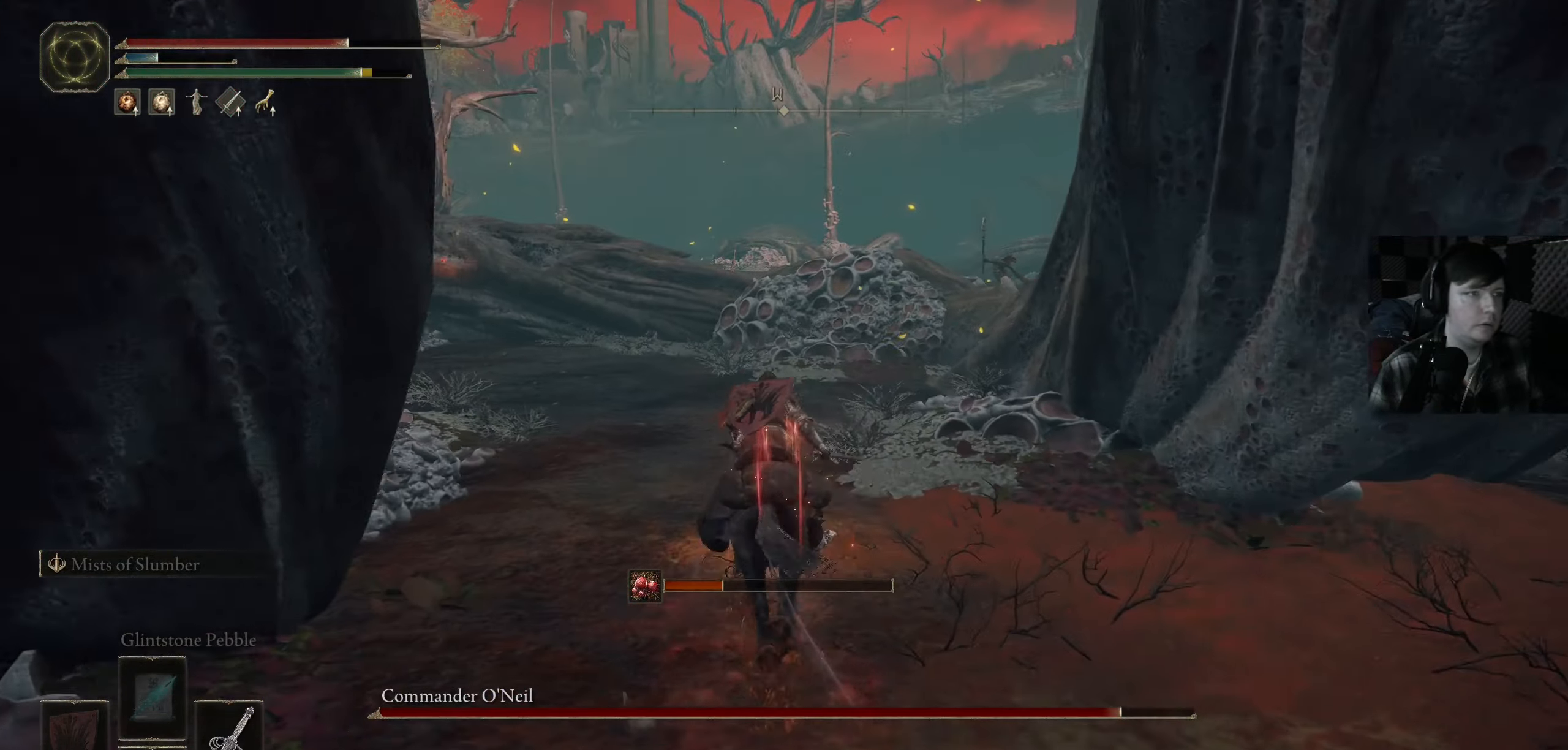
{"buttons": [], "left_stick": "left", "right_stick": "down-right", "events": [[300, "left_stick", "up-left"], [317, "right_stick", "down-right"], [483, "left_stick", "left"]]}
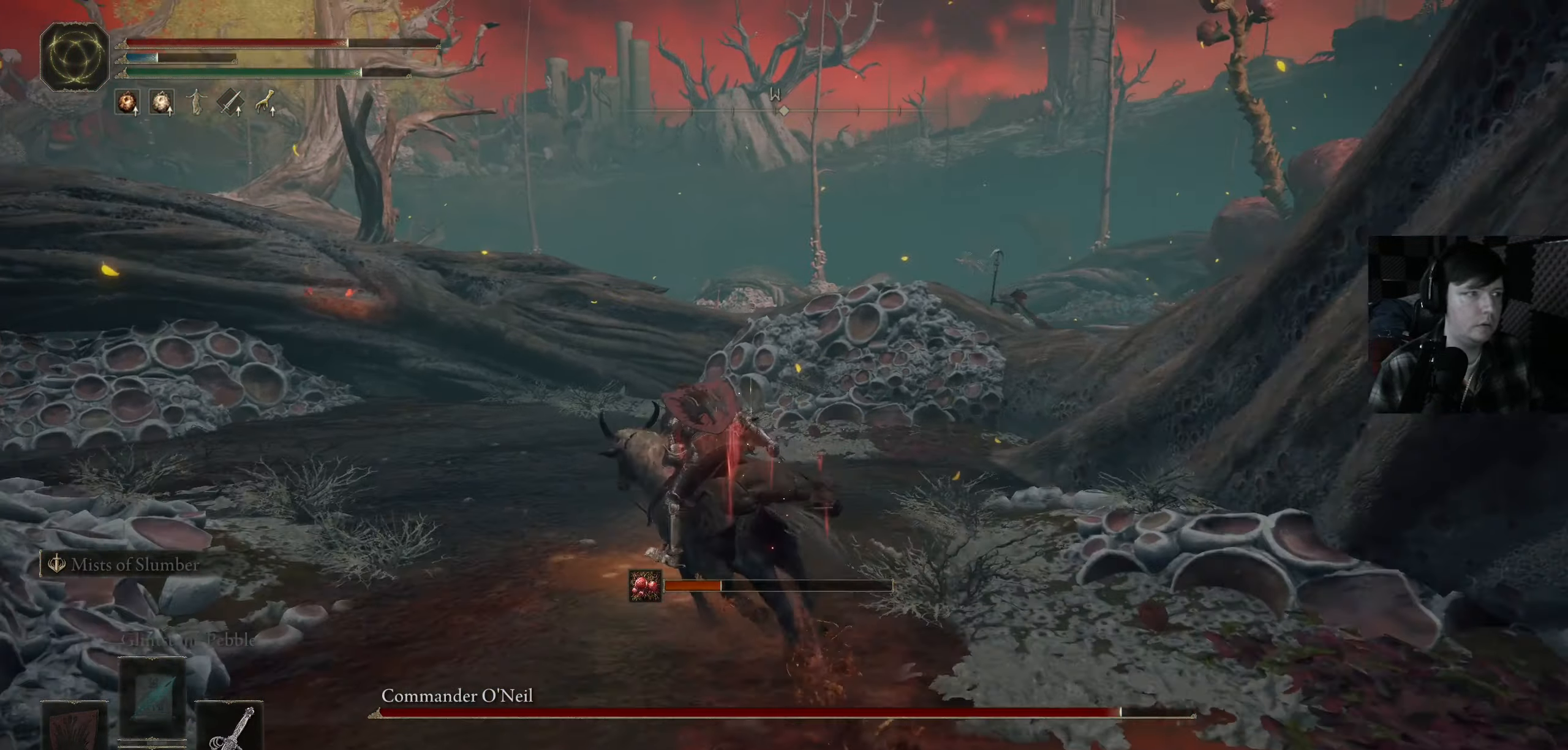
{"buttons": [], "left_stick": "center", "right_stick": "right", "events": [[17, "right_stick", "right"], [83, "left_stick", "center"]]}
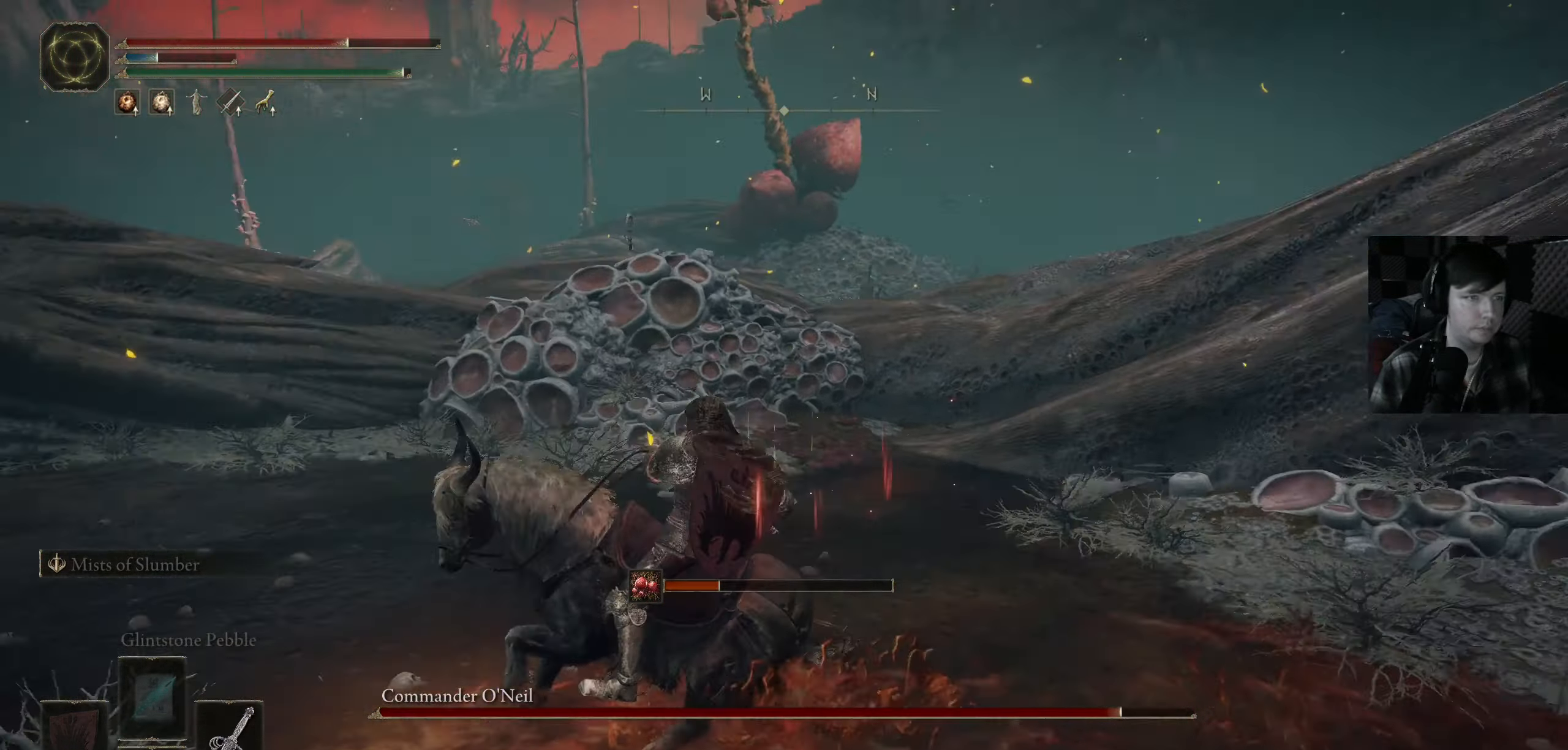
{"buttons": [], "left_stick": "center", "right_stick": "right", "events": []}
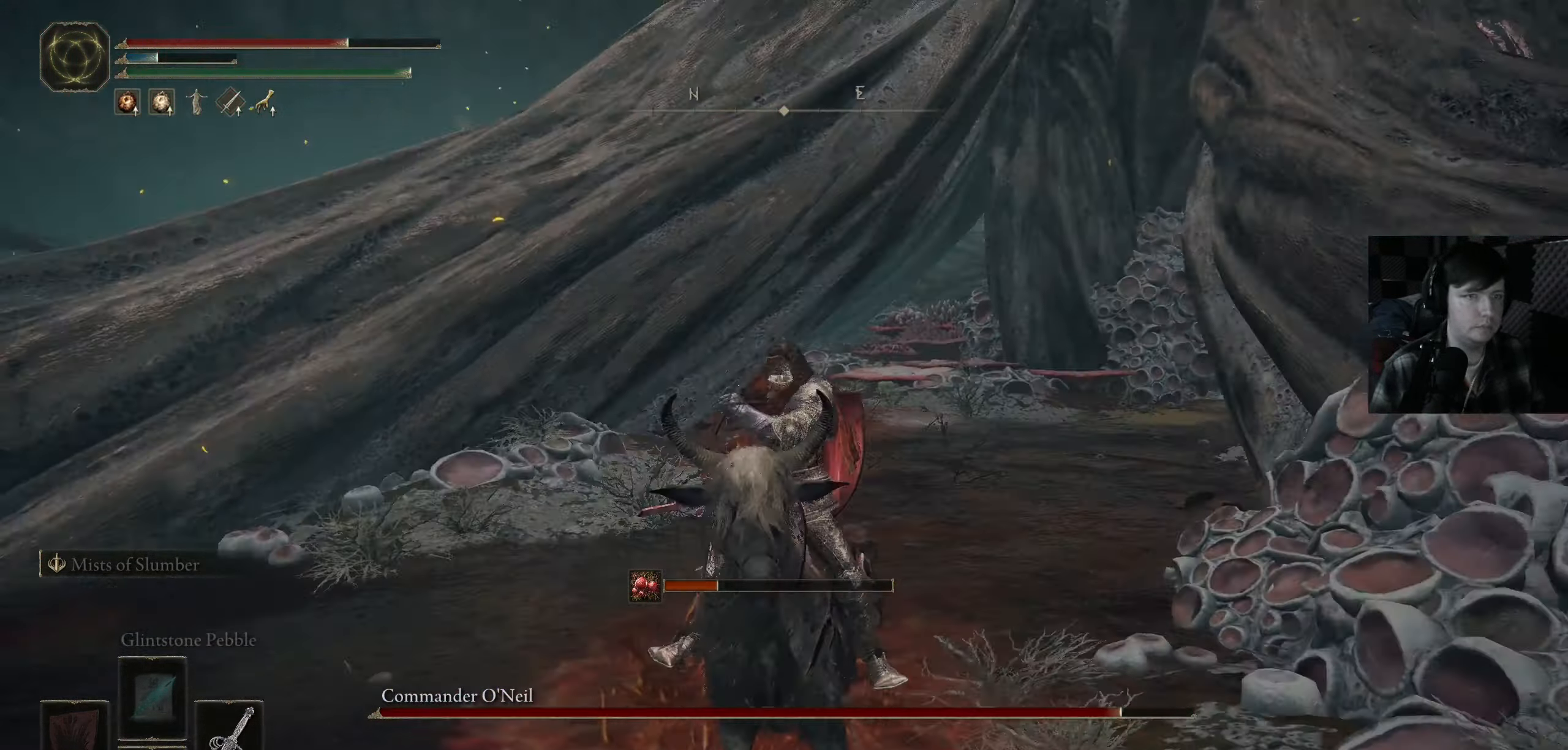
{"buttons": [], "left_stick": "up-left", "right_stick": "down", "events": [[117, "right_stick", "center"], [267, "left_stick", "up-left"], [450, "right_stick", "down"]]}
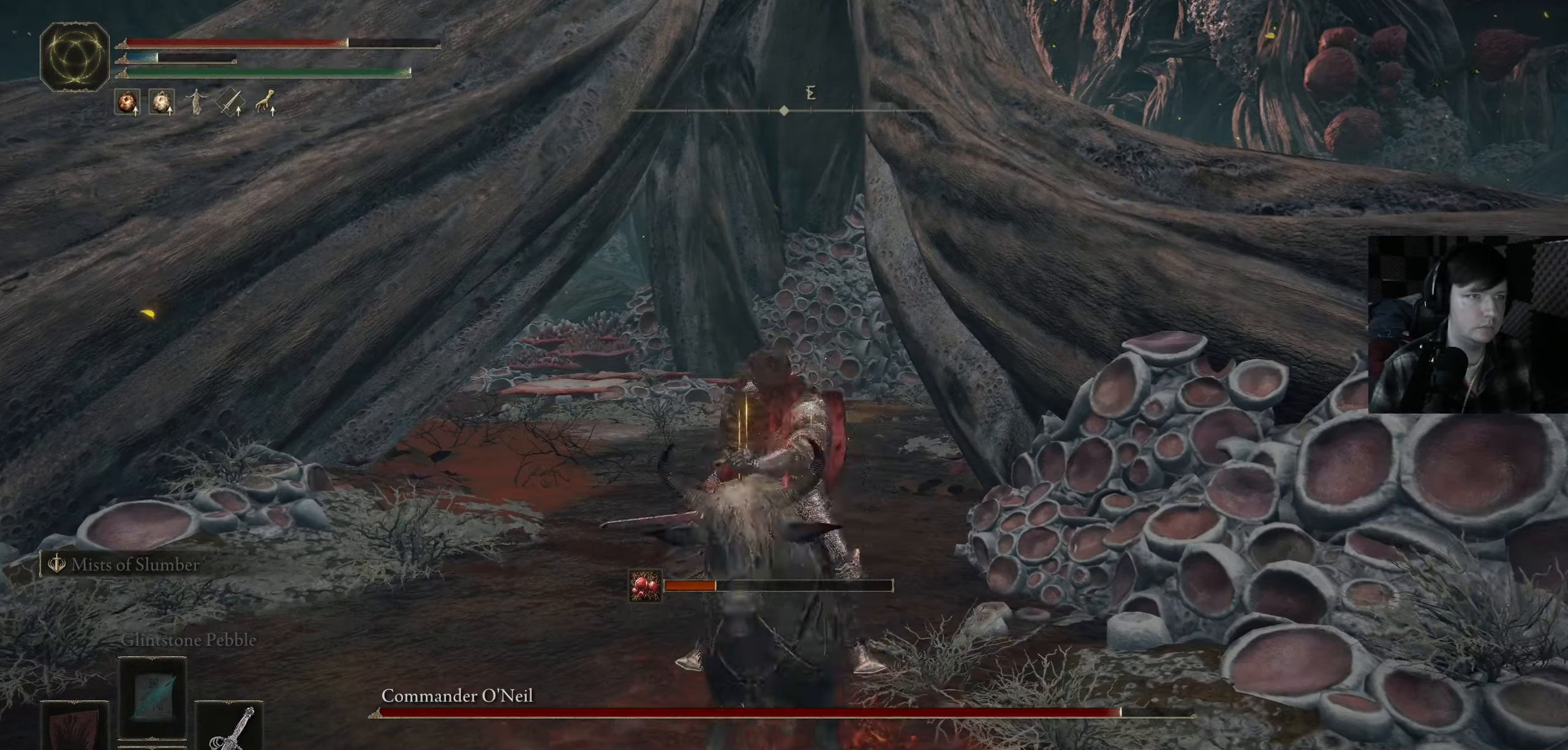
{"buttons": [], "left_stick": "up-right", "right_stick": "up-right", "events": [[17, "left_stick", "up"], [167, "right_stick", "center"], [317, "left_stick", "up-right"], [467, "right_stick", "up-right"]]}
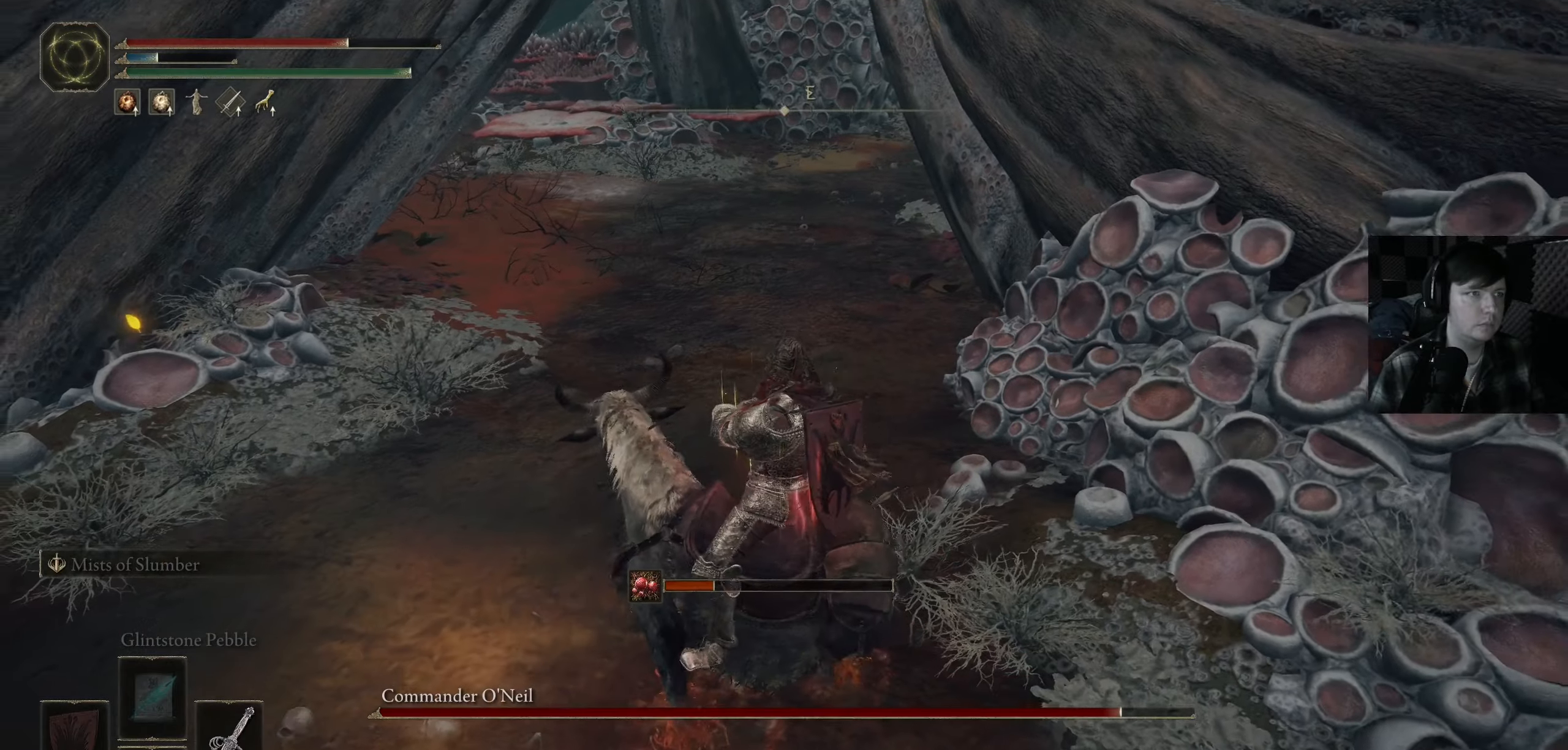
{"buttons": [], "left_stick": "up", "right_stick": "center", "events": [[17, "left_stick", "up"], [250, "right_stick", "down-right"], [384, "right_stick", "center"]]}
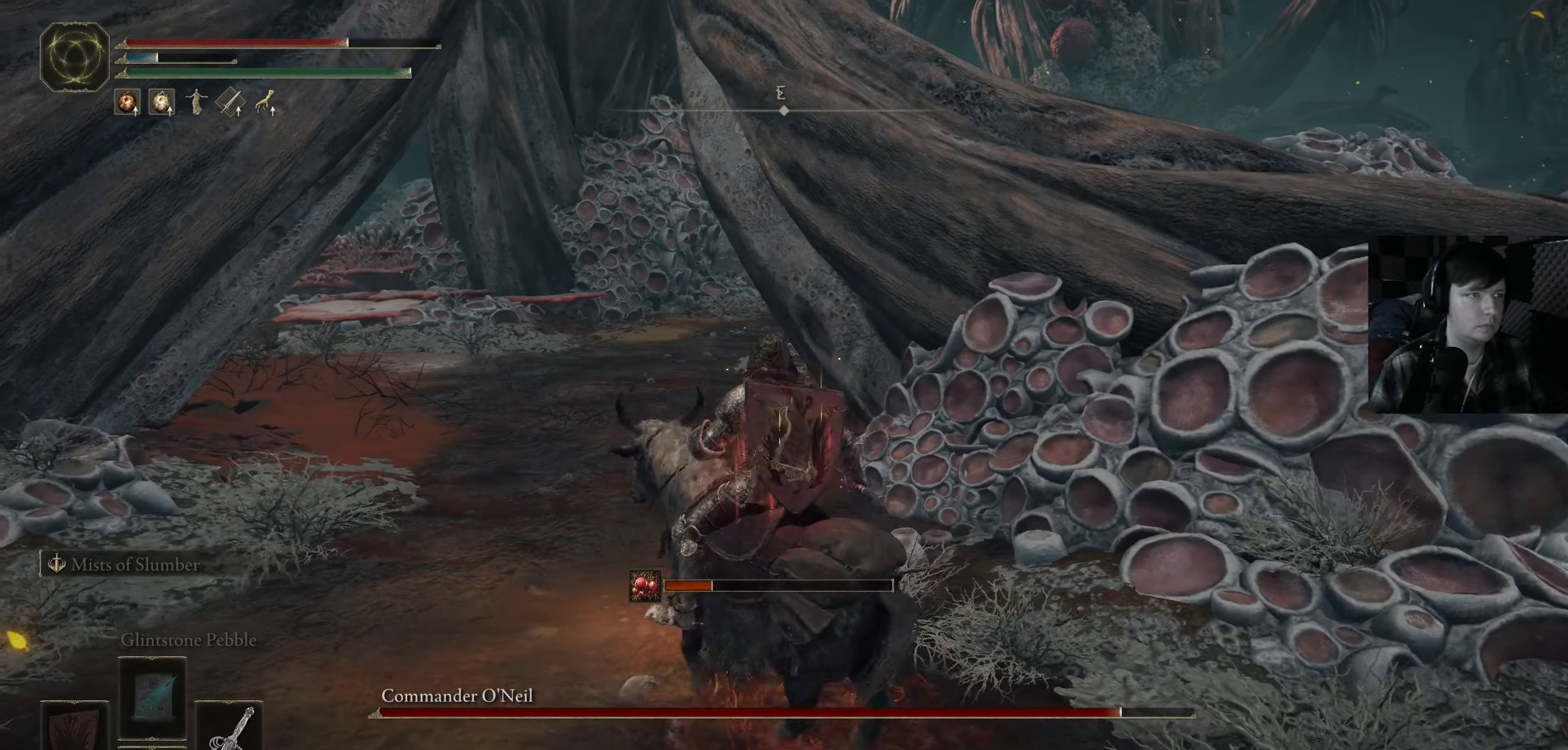
{"buttons": [], "left_stick": "up-left", "right_stick": "right", "events": [[300, "right_stick", "right"], [467, "left_stick", "up-left"]]}
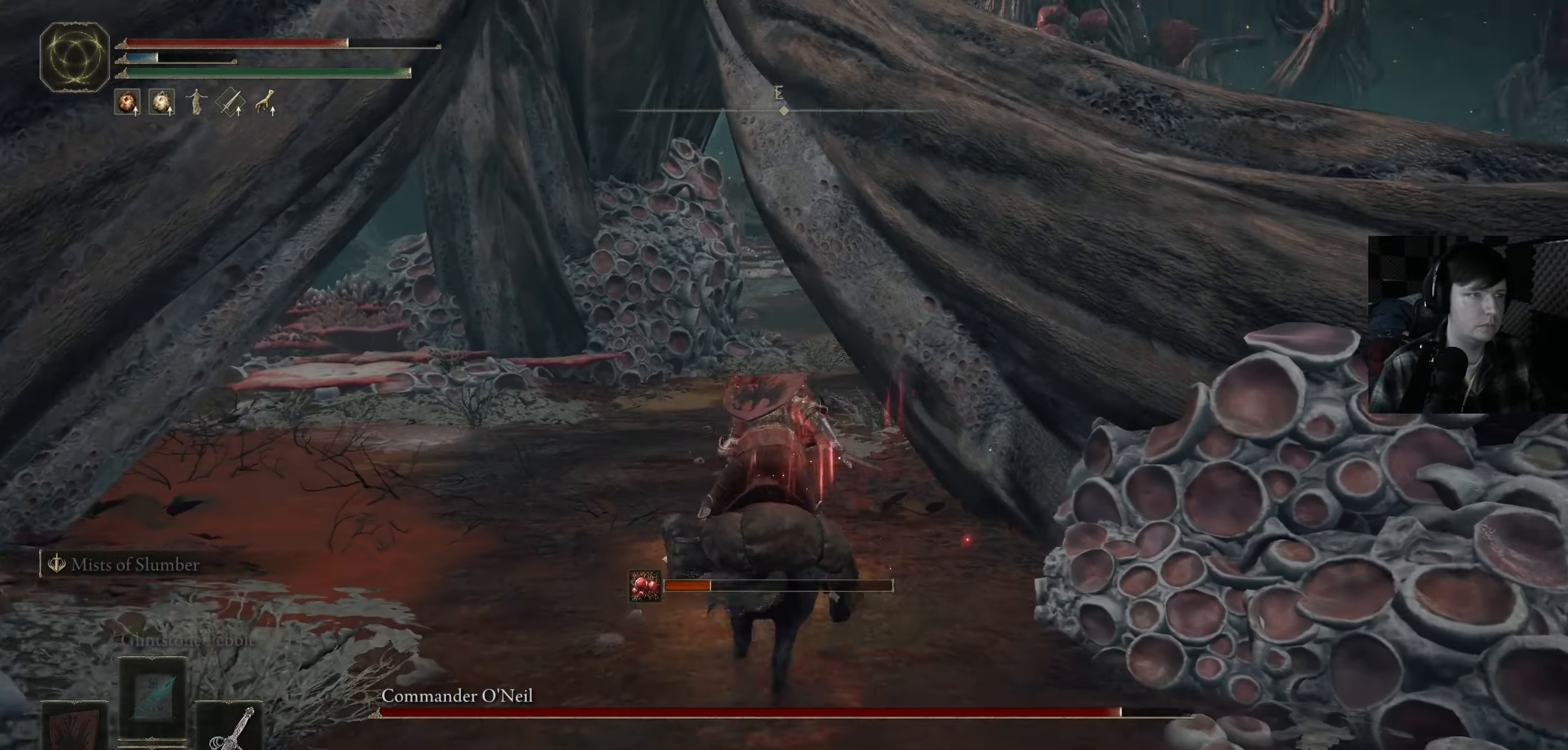
{"buttons": [], "left_stick": "center", "right_stick": "right", "events": [[250, "right_stick", "center"], [350, "left_stick", "center"], [467, "right_stick", "right"]]}
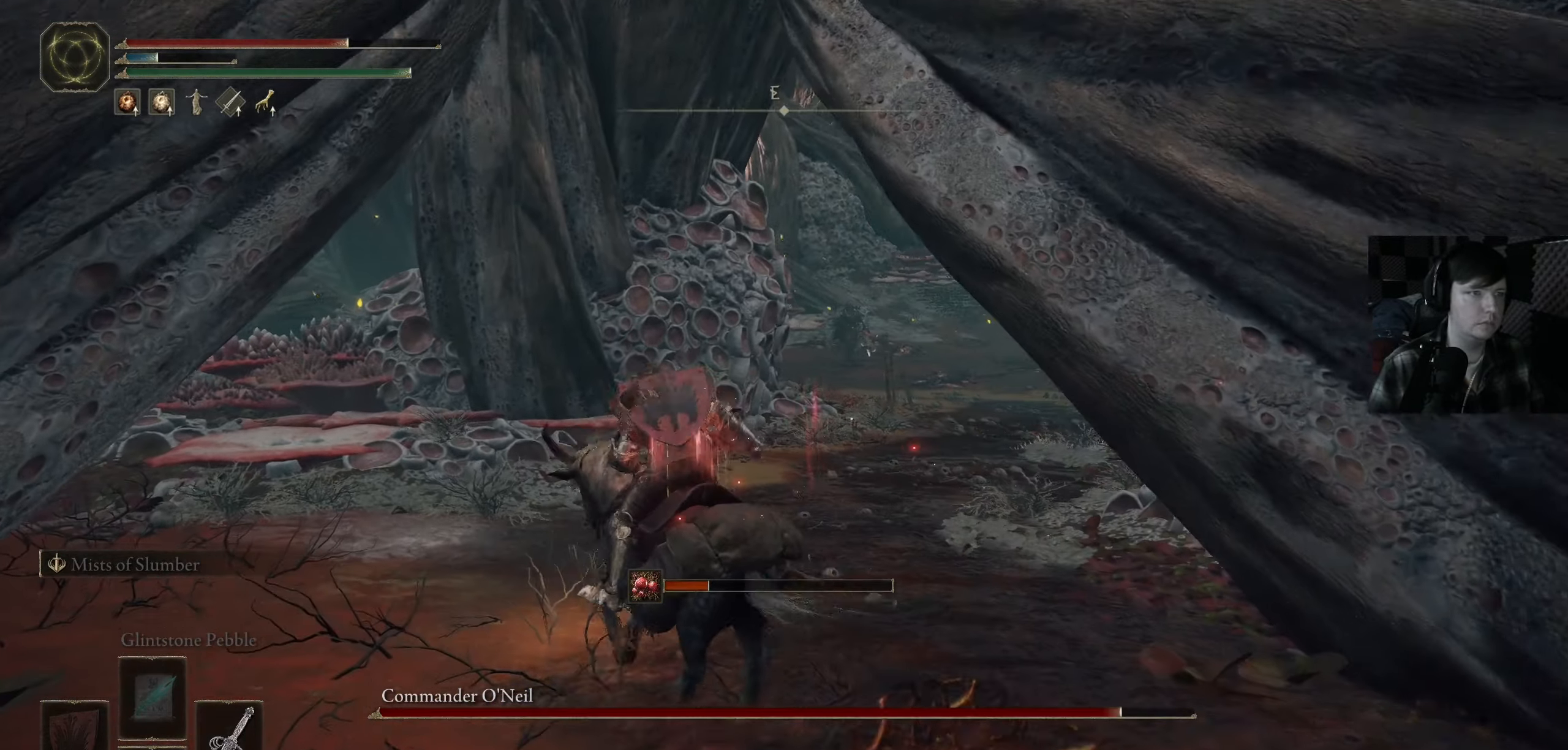
{"buttons": [], "left_stick": "center", "right_stick": "center", "events": [[184, "right_stick", "center"]]}
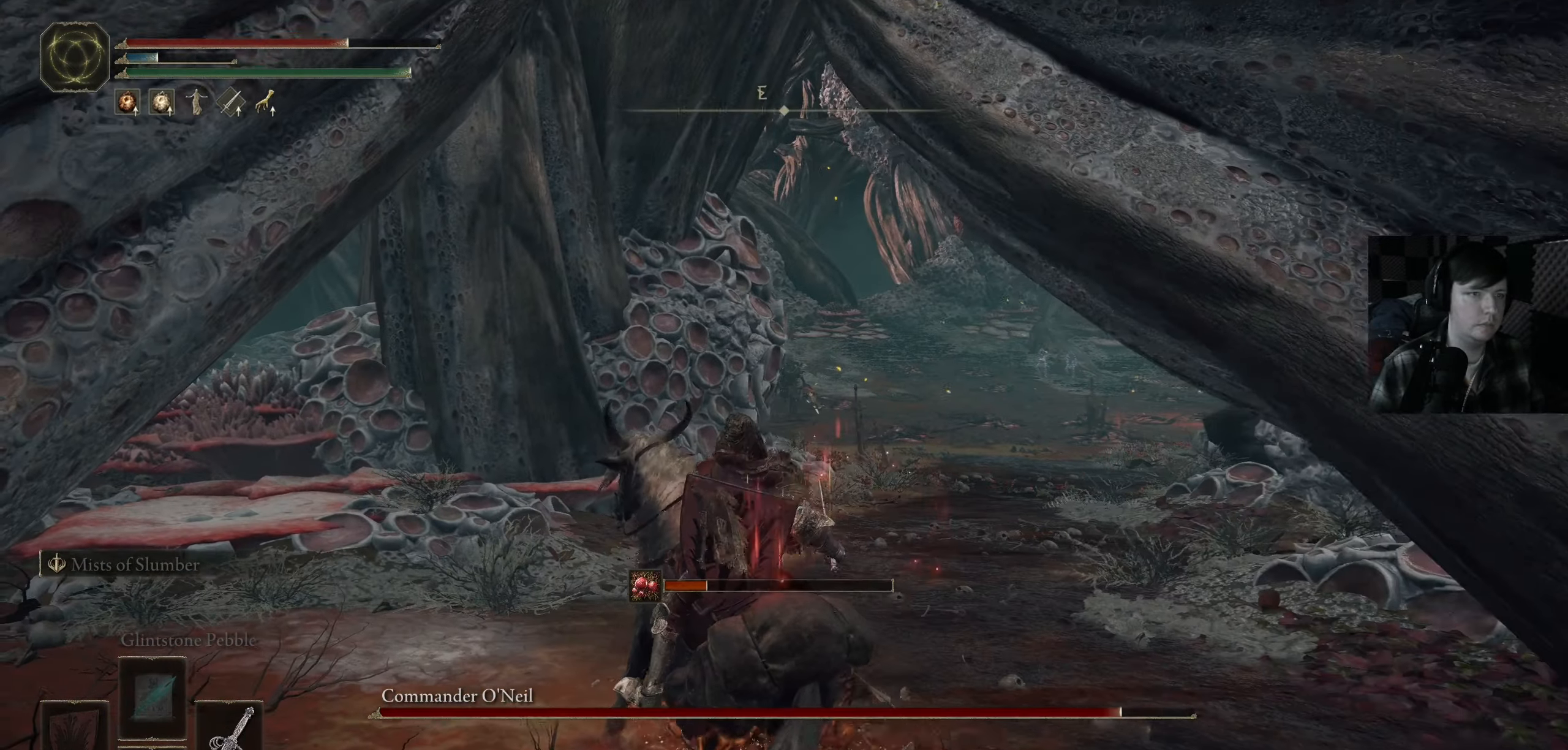
{"buttons": [], "left_stick": "center", "right_stick": "center", "events": []}
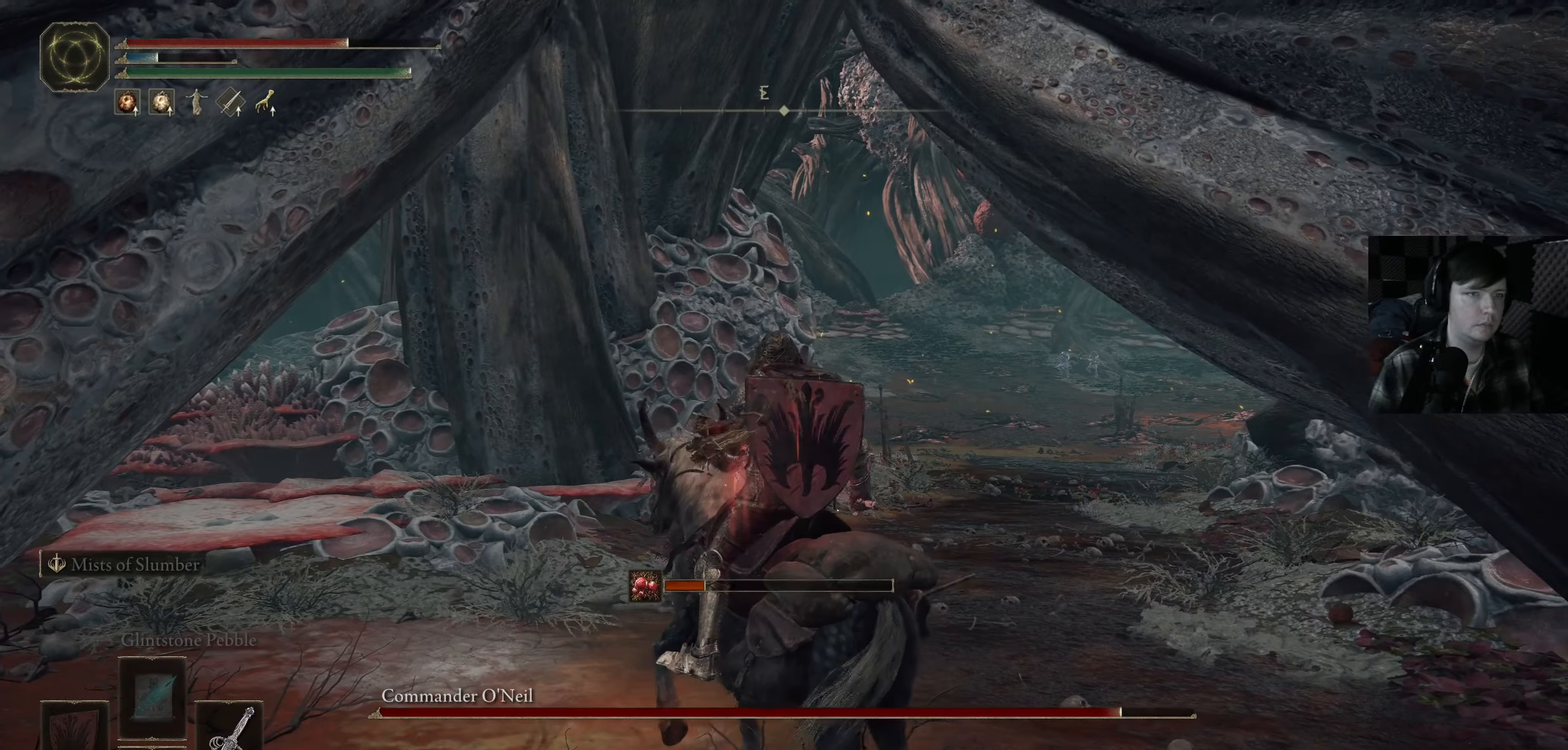
{"buttons": [], "left_stick": "up-right", "right_stick": "down-left", "events": [[34, "right_stick", "down-left"], [150, "left_stick", "up-right"], [234, "left_stick", "center"], [317, "left_stick", "up"], [417, "left_stick", "up-right"]]}
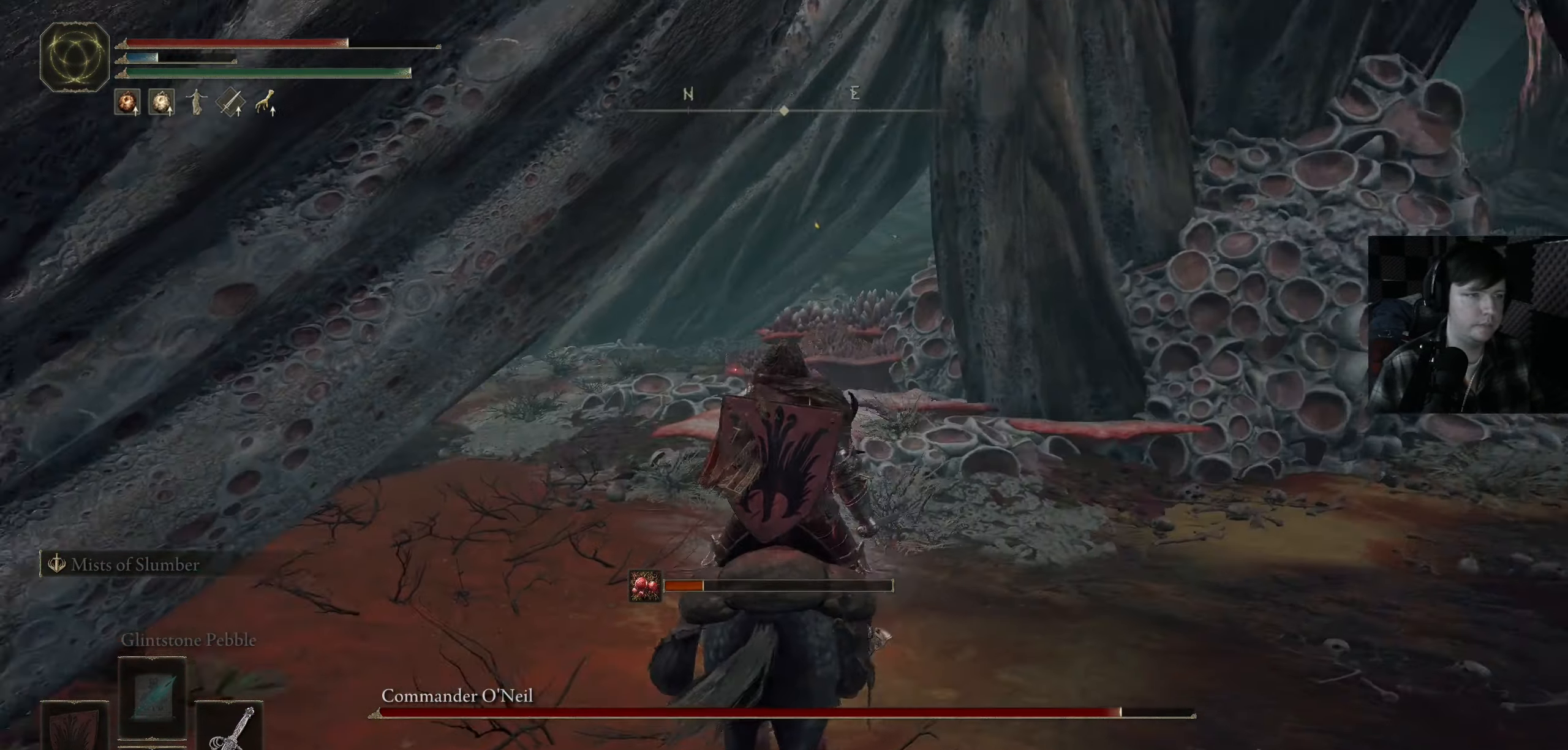
{"buttons": [], "left_stick": "up-right", "right_stick": "left", "events": [[167, "right_stick", "center"], [234, "right_stick", "left"], [250, "left_stick", "up"], [467, "left_stick", "up-right"]]}